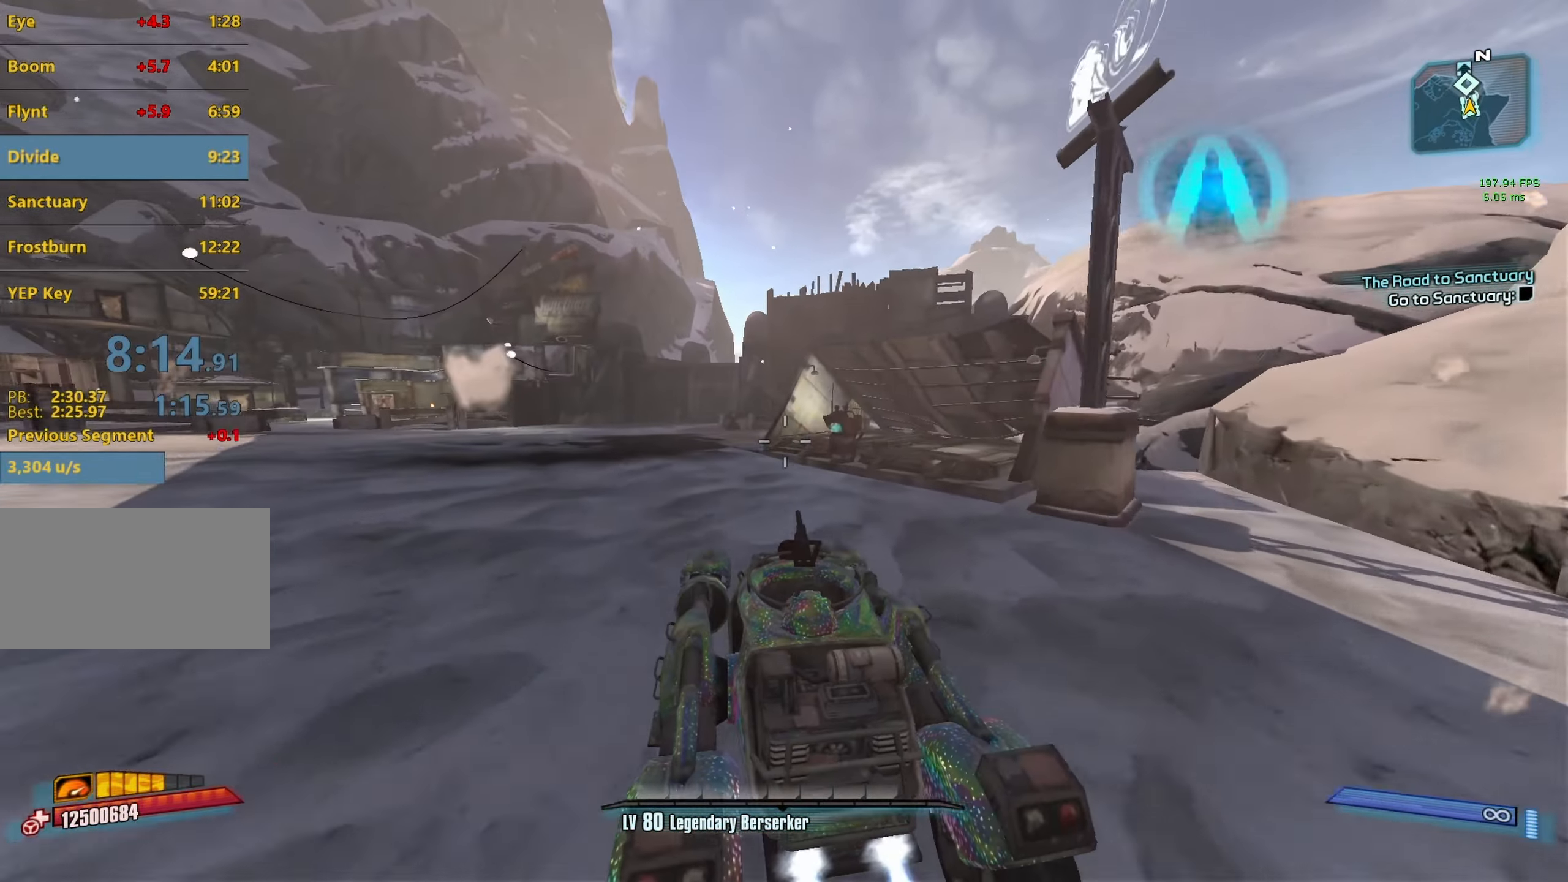
Gameplay with keyboard and mouse; each line is a JSON object with the keys and mouse buttons held at the frame after it. "events" lists presses ("down") and releases ("up") of "1", "2", "3", "4", "5", "a", "alt", "b", "c", "caps_lock", "ctrl", "d", "e", "escape", "f", "g", "q", "r", "s", "shift", "space", "t", "tab", "v", "w", "x", "z", "mouse_left", "mouse_middle", "mouse_right", "mouse_mb4", "mouse_mb5", "mouse_wheel_up" and "mouse_wheel_down" between this image and that frame as [ms after this image, input, new state], when the widget could be followed in between. "mouse_left", "mouse_middle", "mouse_right", "mouse_mb4", "mouse_mb5", "mouse_wheel_up", "mouse_wheel_down" = the "left", "middle", "right", "mb4", "mb5", "wheel_up", "wheel_down" buttons of the "mouse" list. No other keys are recorded. Not read: mouse_move.
{"keys": ["w"], "mouse": [], "events": []}
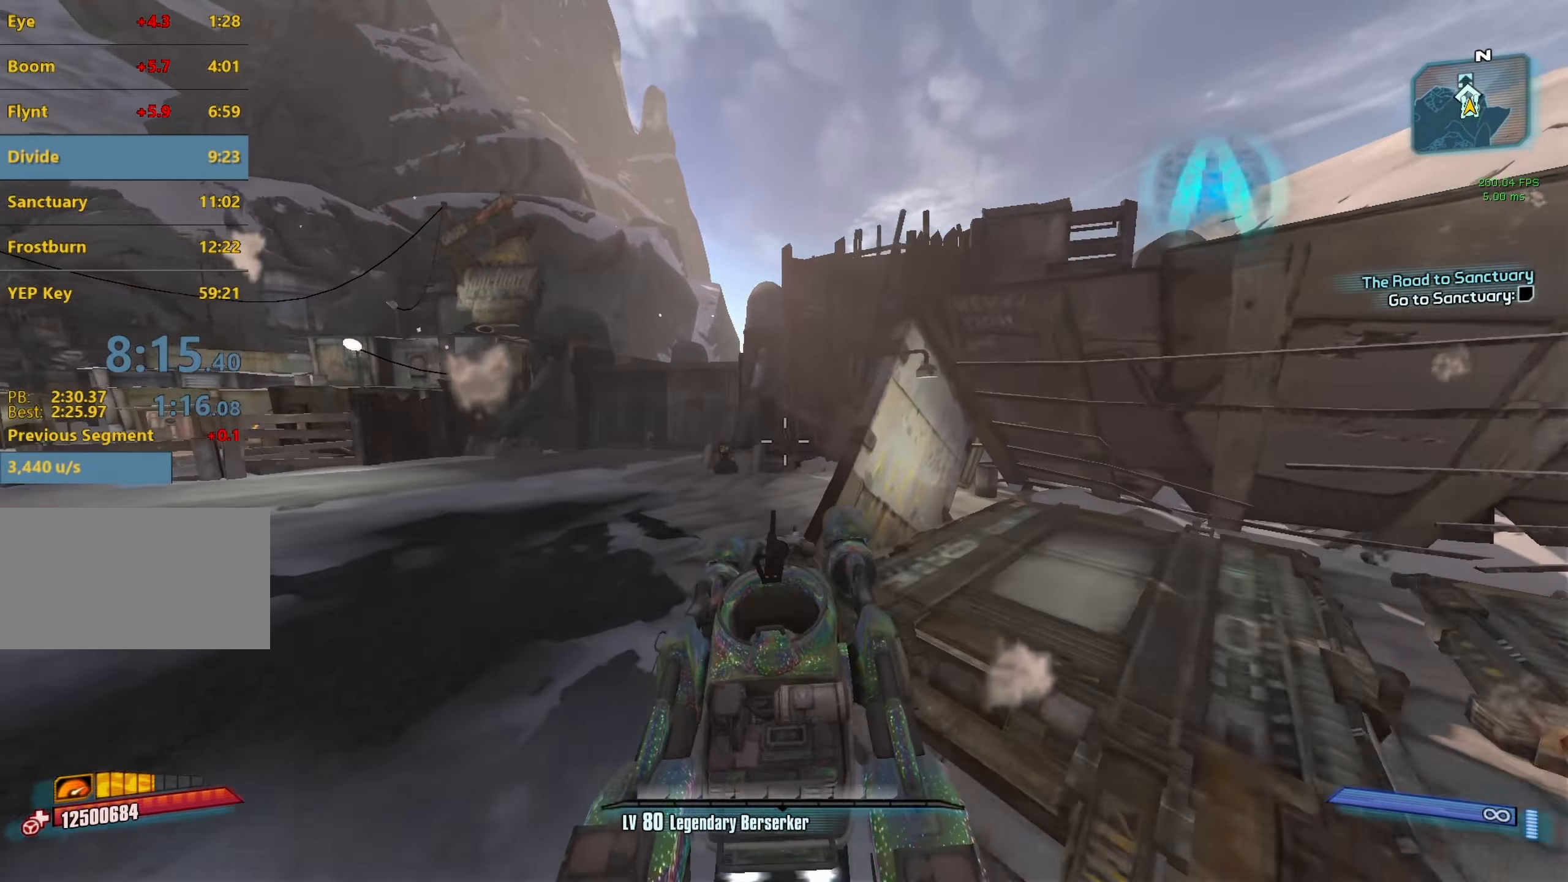
{"keys": ["w"], "mouse": [], "events": [[250, "mouse_wheel_down", "down"], [400, "mouse_wheel_down", "up"]]}
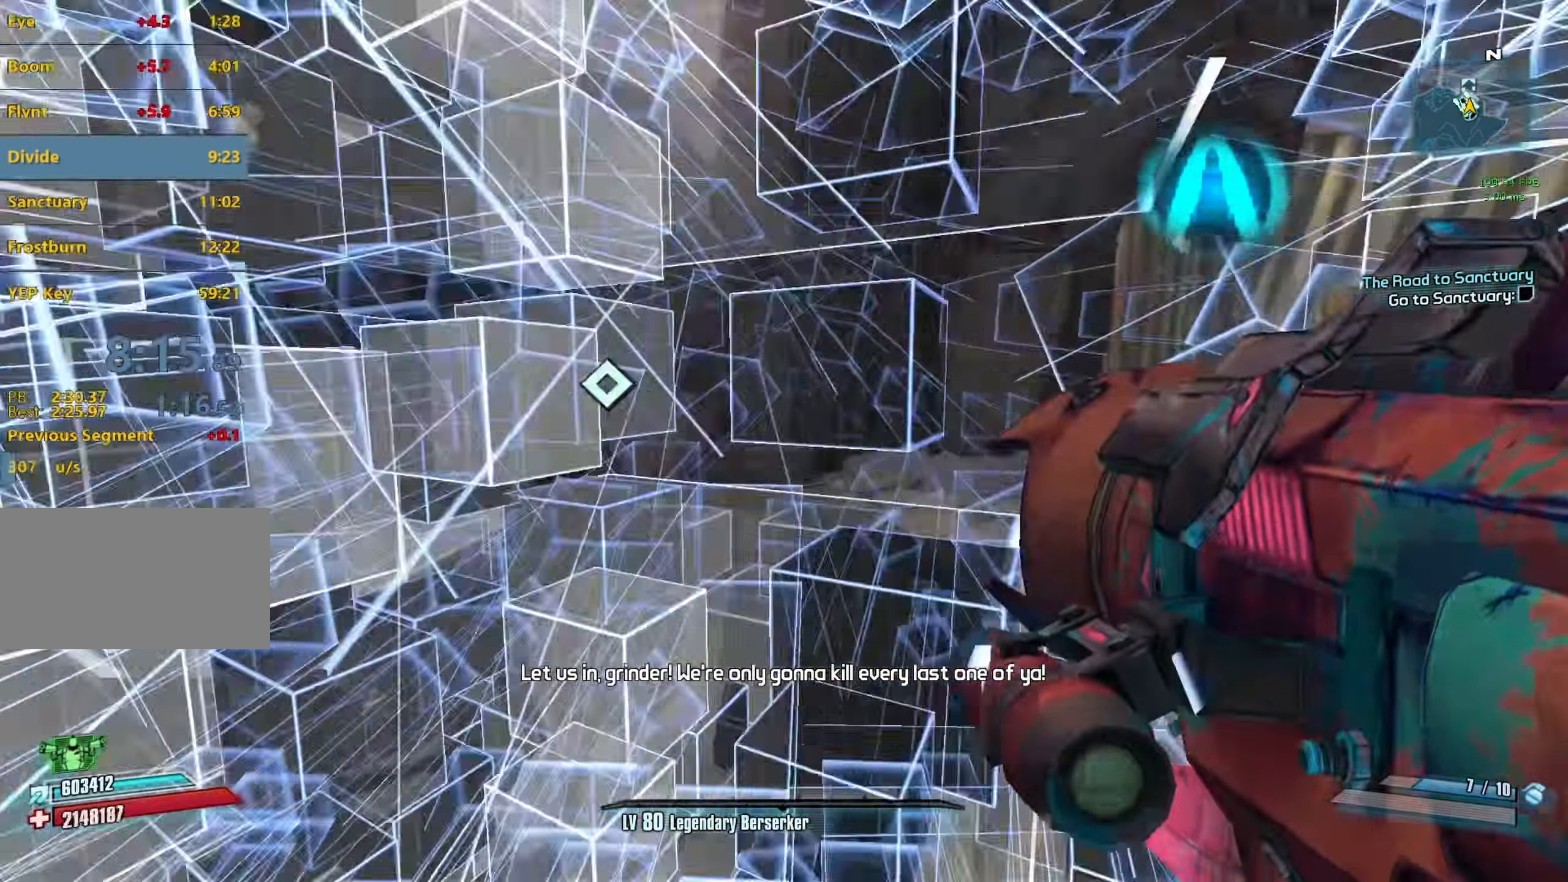
{"keys": [], "mouse": [], "events": [[233, "tab", "down"], [317, "w", "up"], [367, "tab", "up"]]}
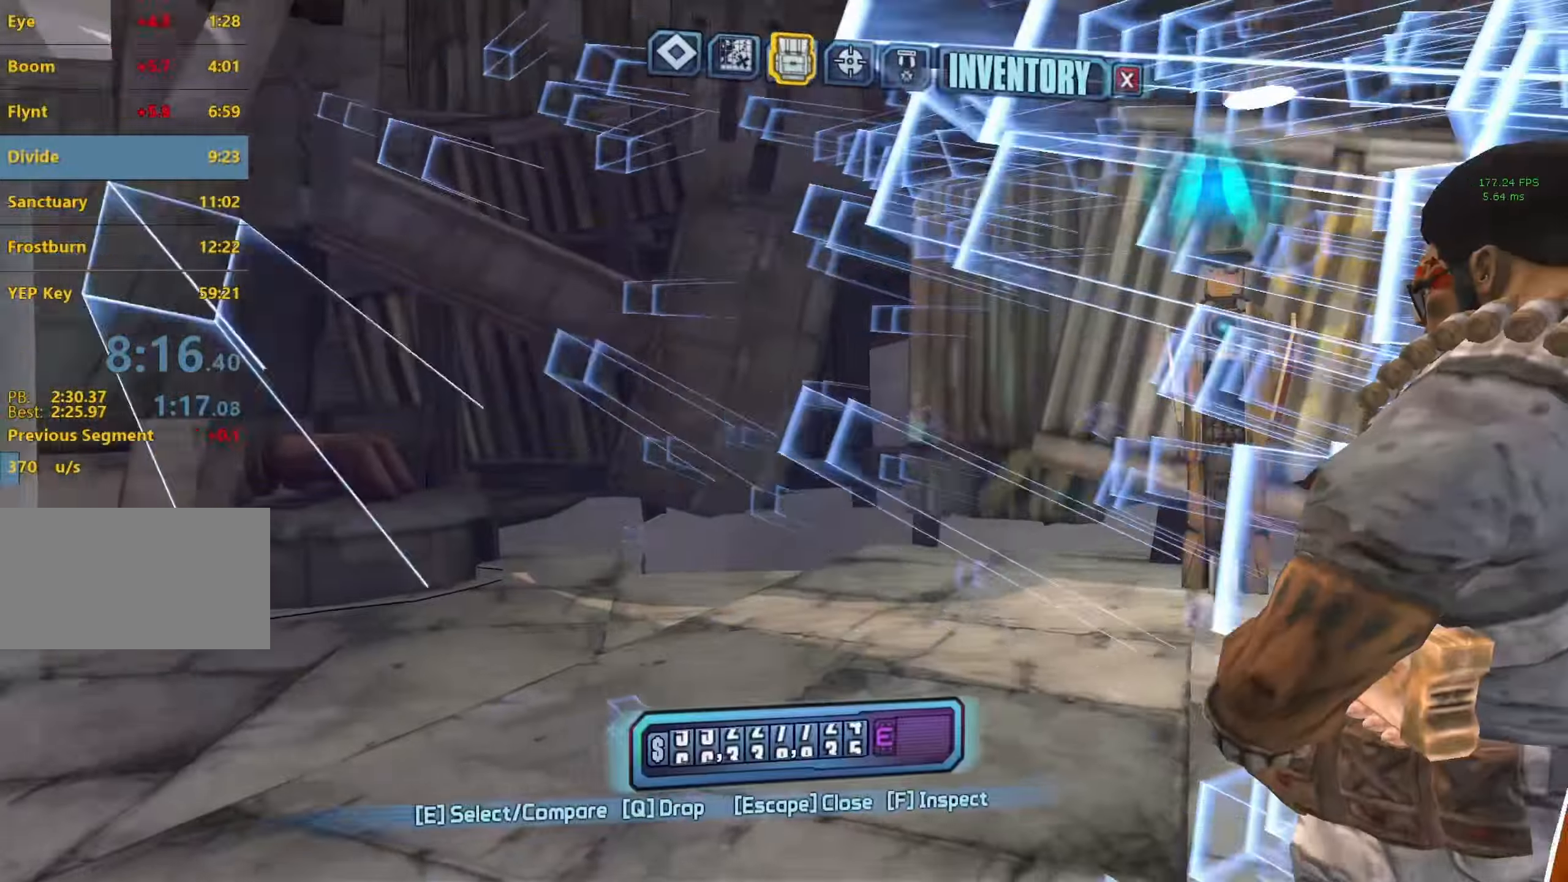
{"keys": ["escape"], "mouse": [], "events": [[484, "escape", "down"]]}
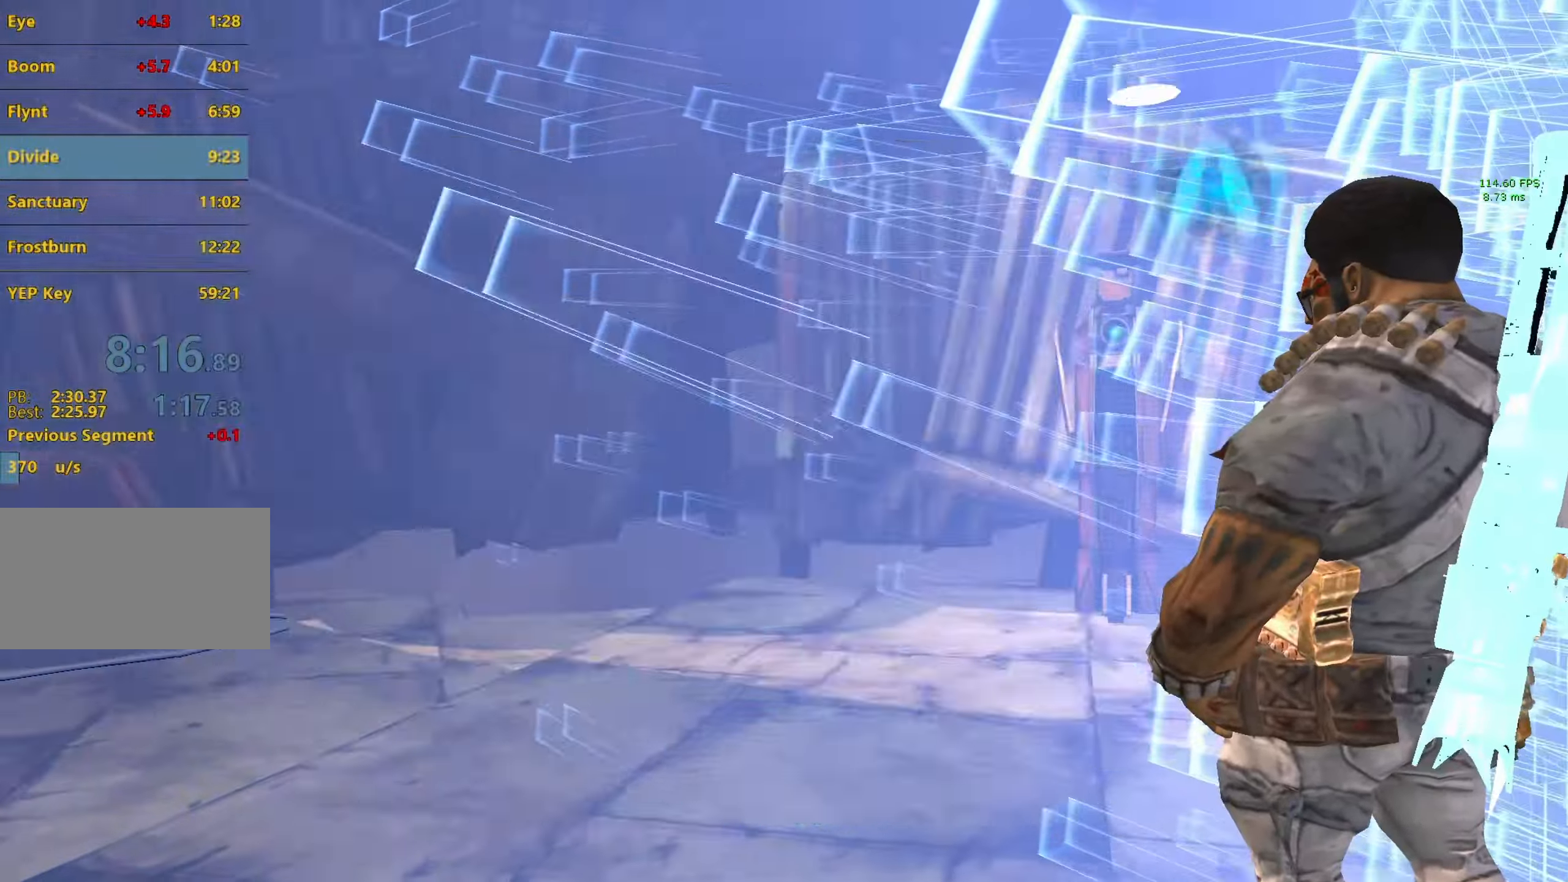
{"keys": ["a"], "mouse": [], "events": [[17, "escape", "up"], [250, "a", "down"]]}
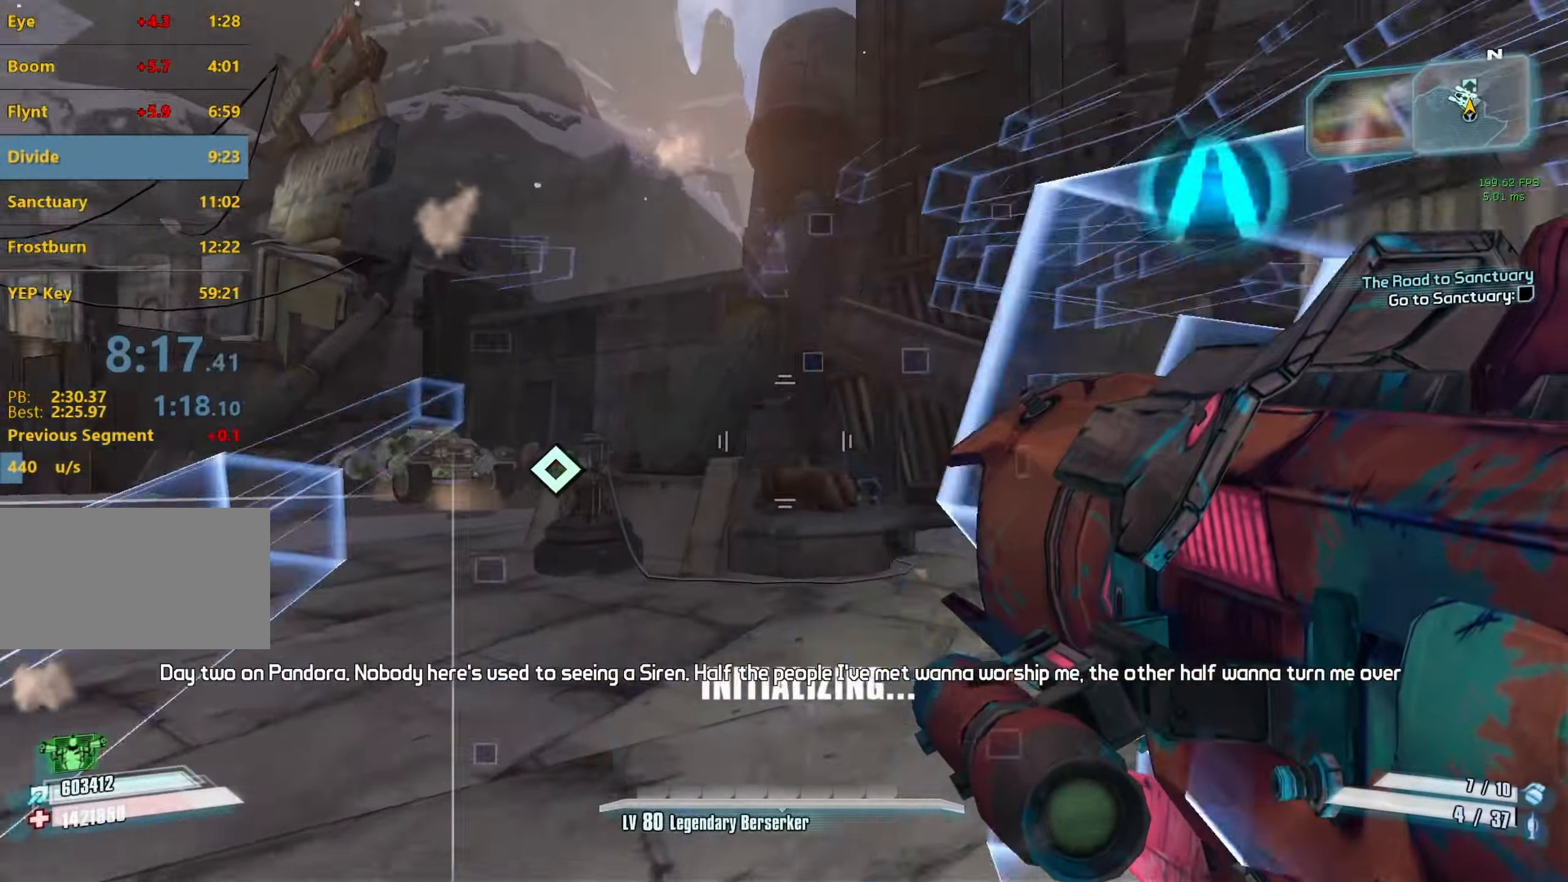
{"keys": ["w"], "mouse": [], "events": [[84, "w", "down"], [467, "a", "up"]]}
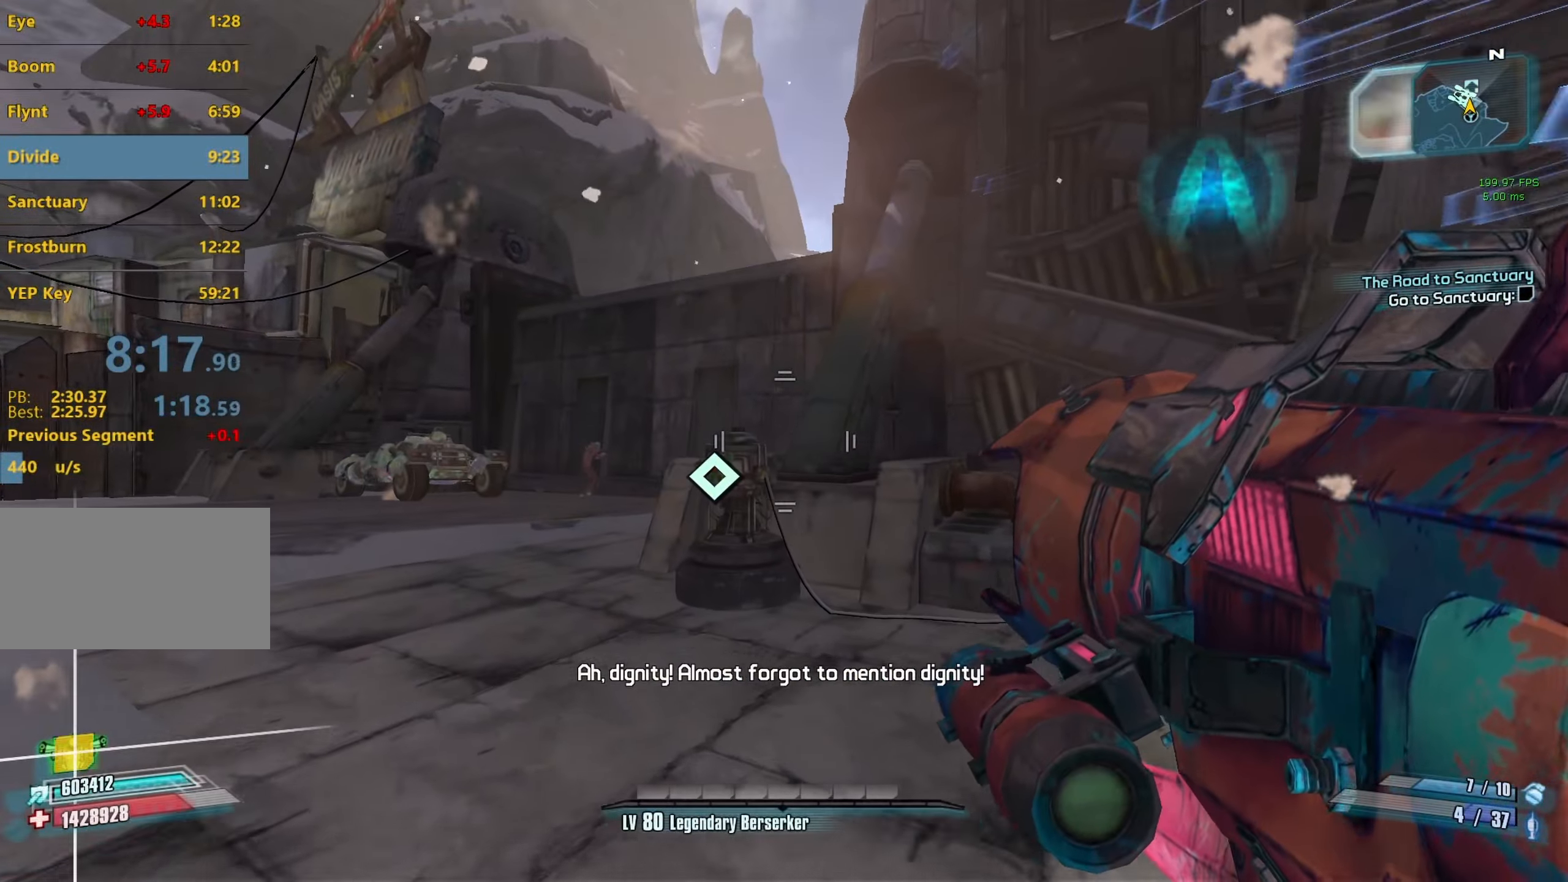
{"keys": [], "mouse": [], "events": [[200, "tab", "down"], [250, "w", "up"], [334, "tab", "up"]]}
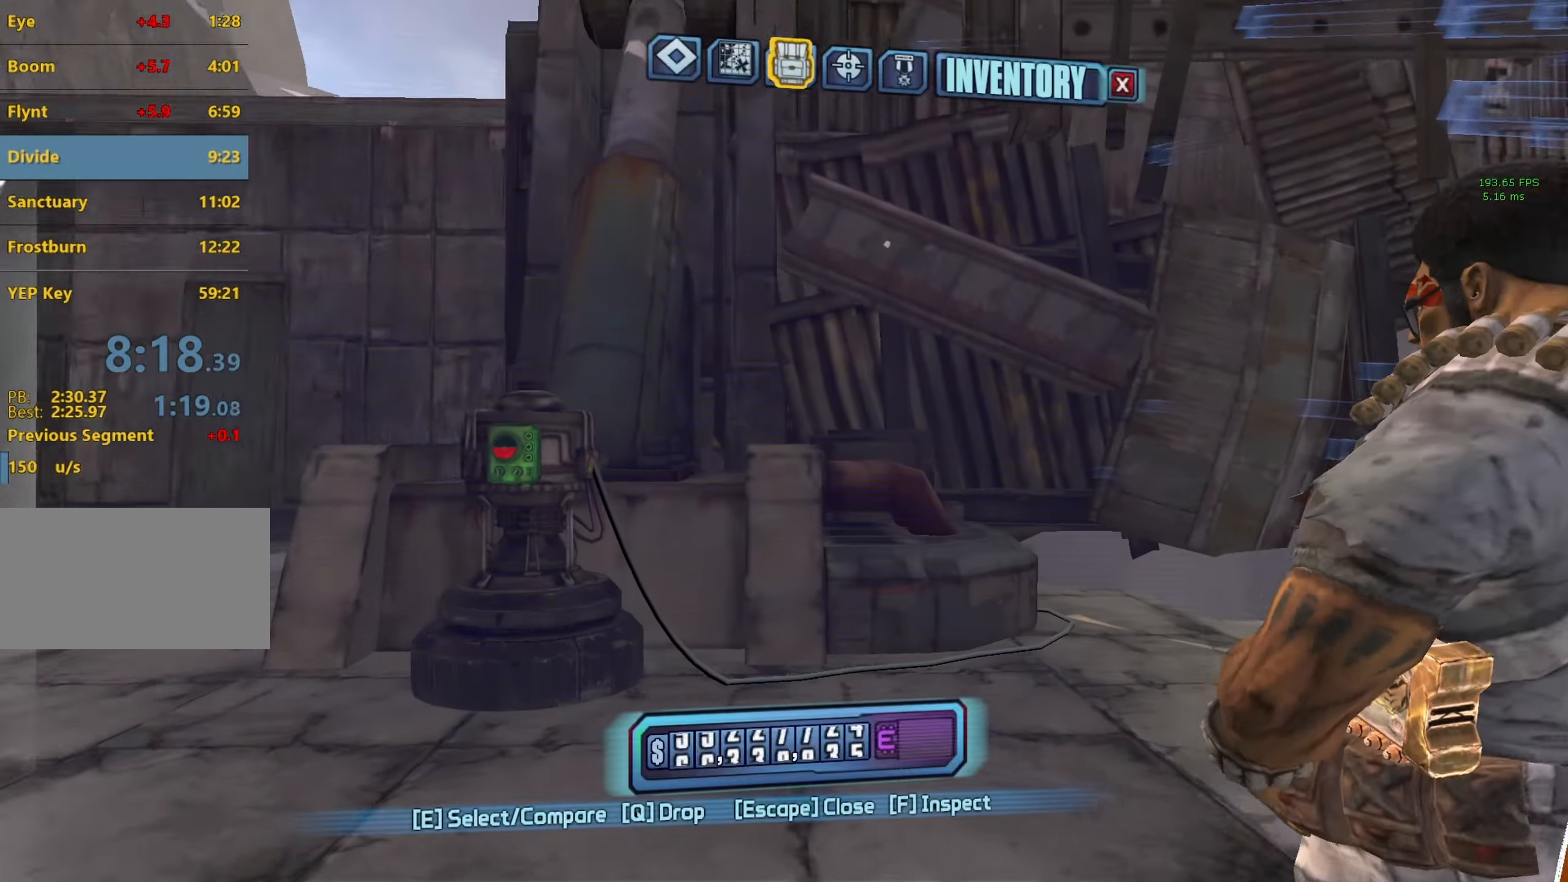
{"keys": [], "mouse": [], "events": [[400, "escape", "down"], [450, "escape", "up"]]}
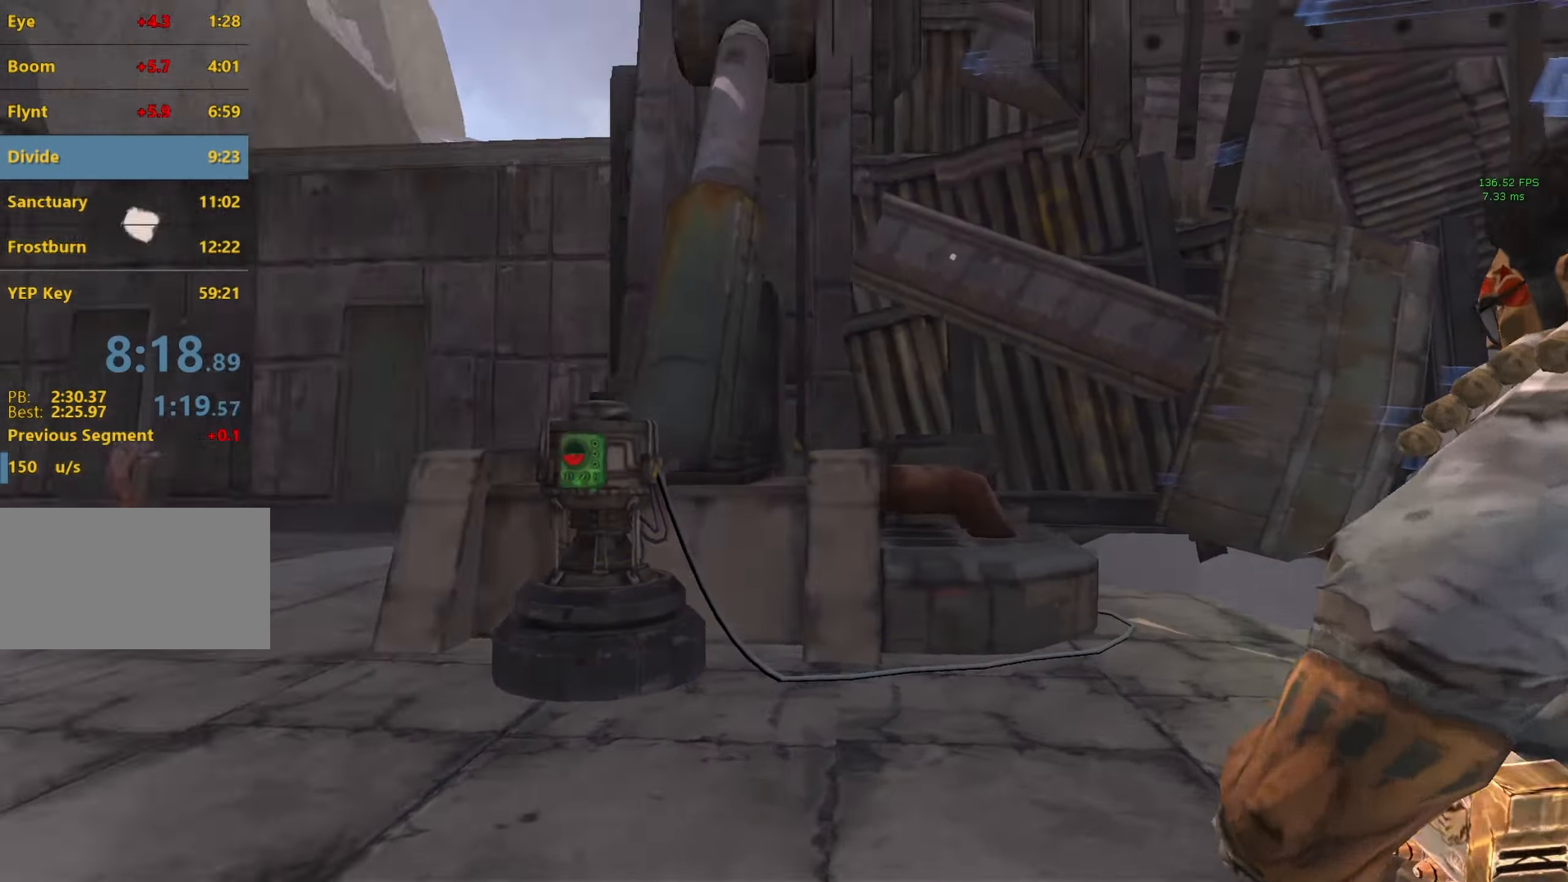
{"keys": [], "mouse": ["wheel_down"], "events": [[134, "w", "down"], [234, "a", "down"], [317, "a", "up"], [367, "w", "up"], [500, "mouse_wheel_down", "down"]]}
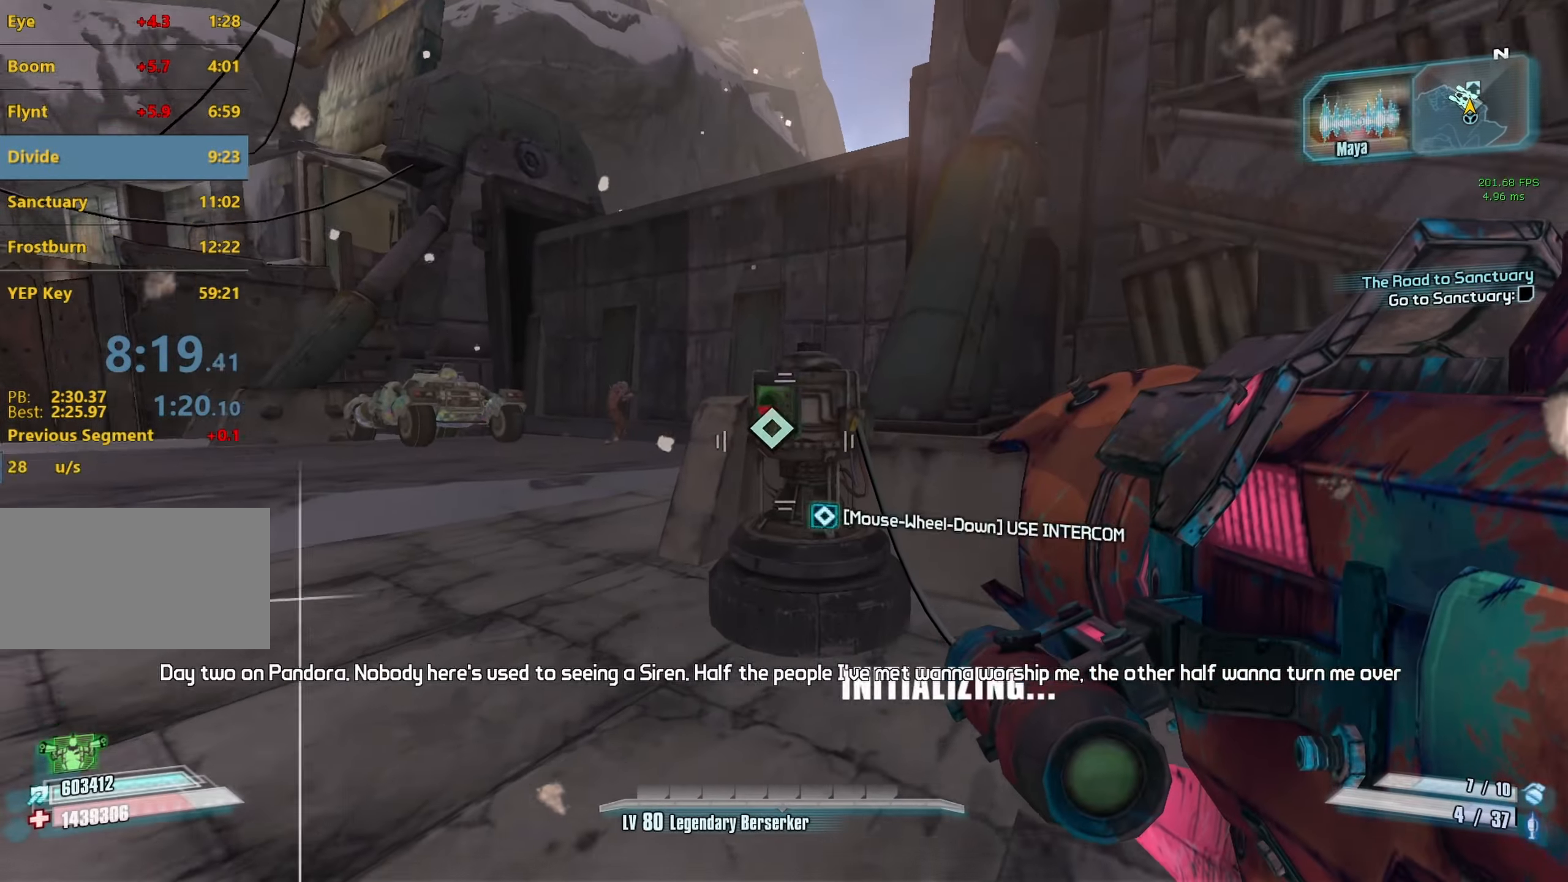
{"keys": ["r", "s", "v"], "mouse": ["left"], "events": [[50, "s", "down"], [234, "mouse_wheel_down", "up"], [334, "mouse_left", "down"], [434, "r", "down"], [434, "v", "down"]]}
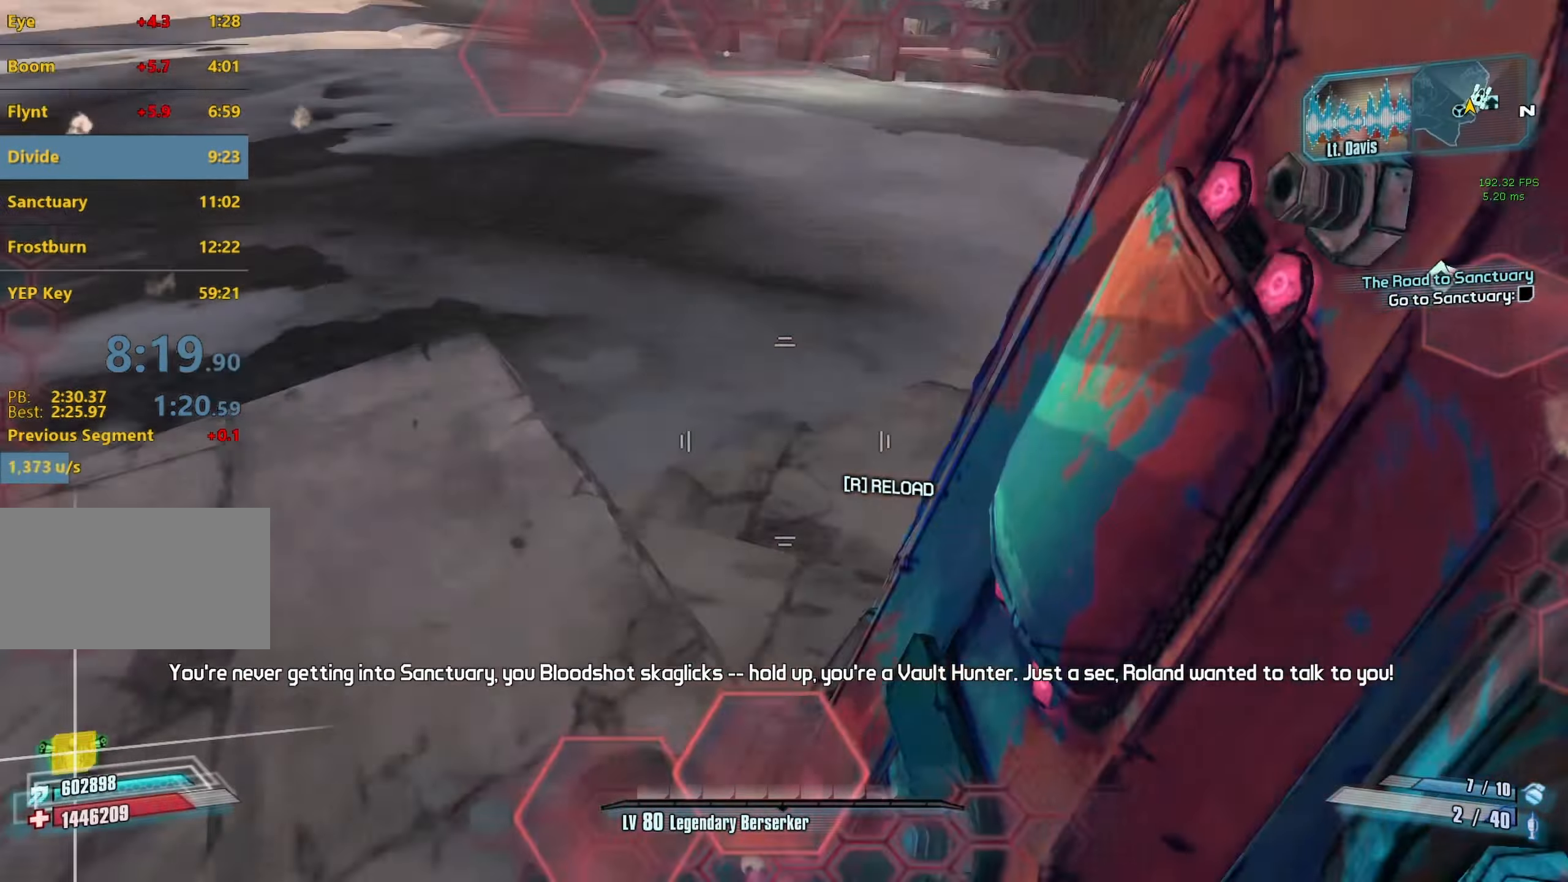
{"keys": ["d"], "mouse": [], "events": [[117, "mouse_left", "up"], [117, "r", "up"], [117, "v", "up"], [217, "s", "up"], [400, "d", "down"]]}
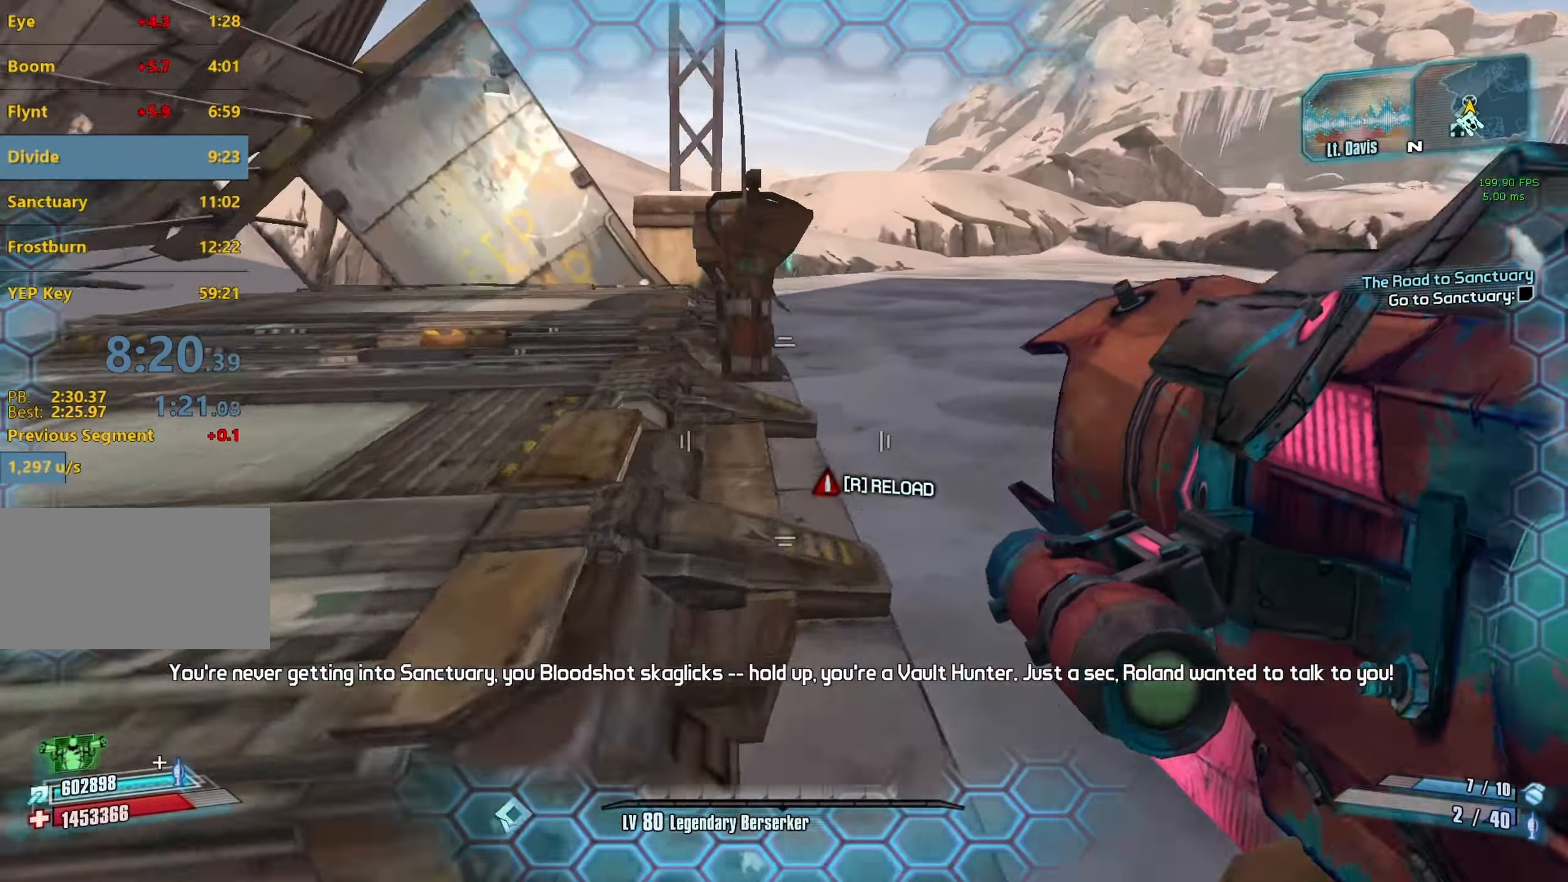
{"keys": [], "mouse": [], "events": [[34, "w", "down"], [184, "d", "up"], [317, "tab", "down"], [467, "tab", "up"], [467, "w", "up"]]}
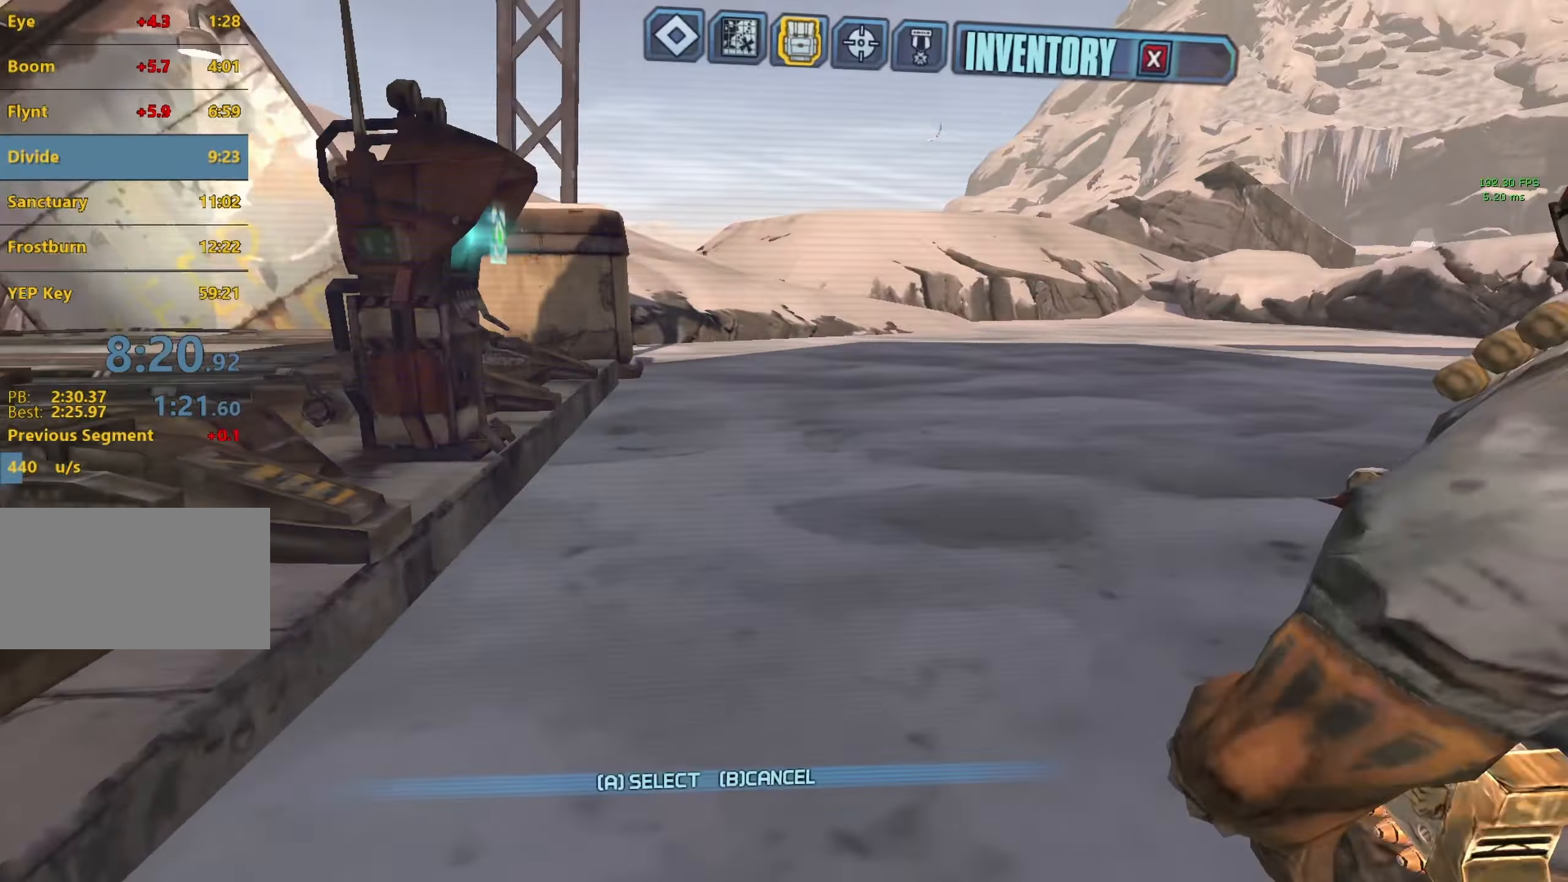
{"keys": [], "mouse": [], "events": [[50, "tab", "down"], [150, "tab", "up"]]}
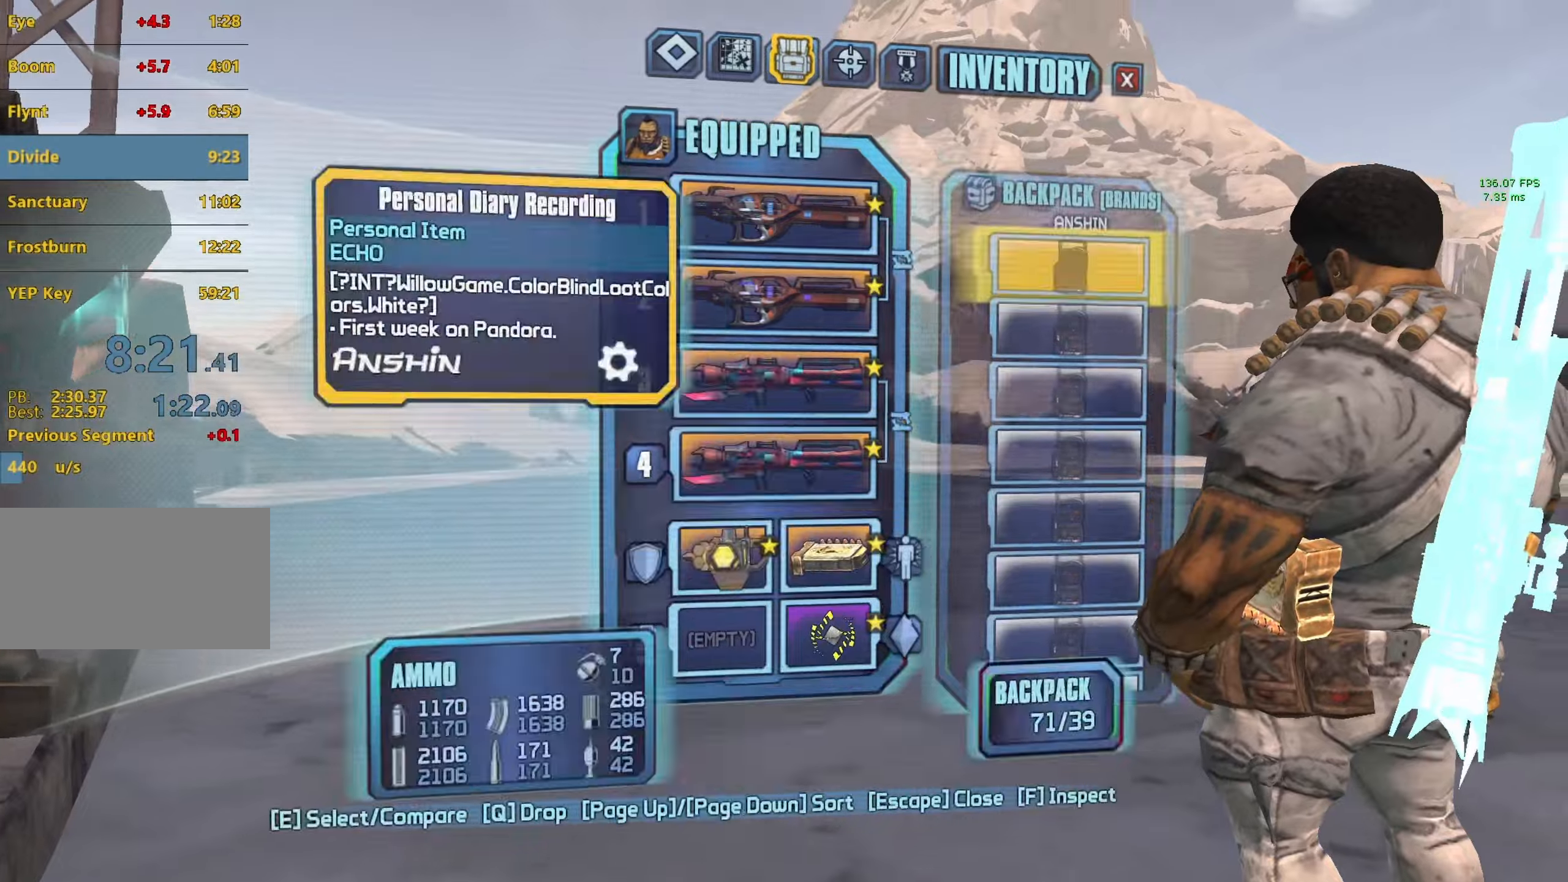
{"keys": ["a", "shift", "w"], "mouse": [], "events": [[116, "escape", "down"], [166, "escape", "up"], [300, "w", "down"], [450, "a", "down"], [450, "shift", "down"]]}
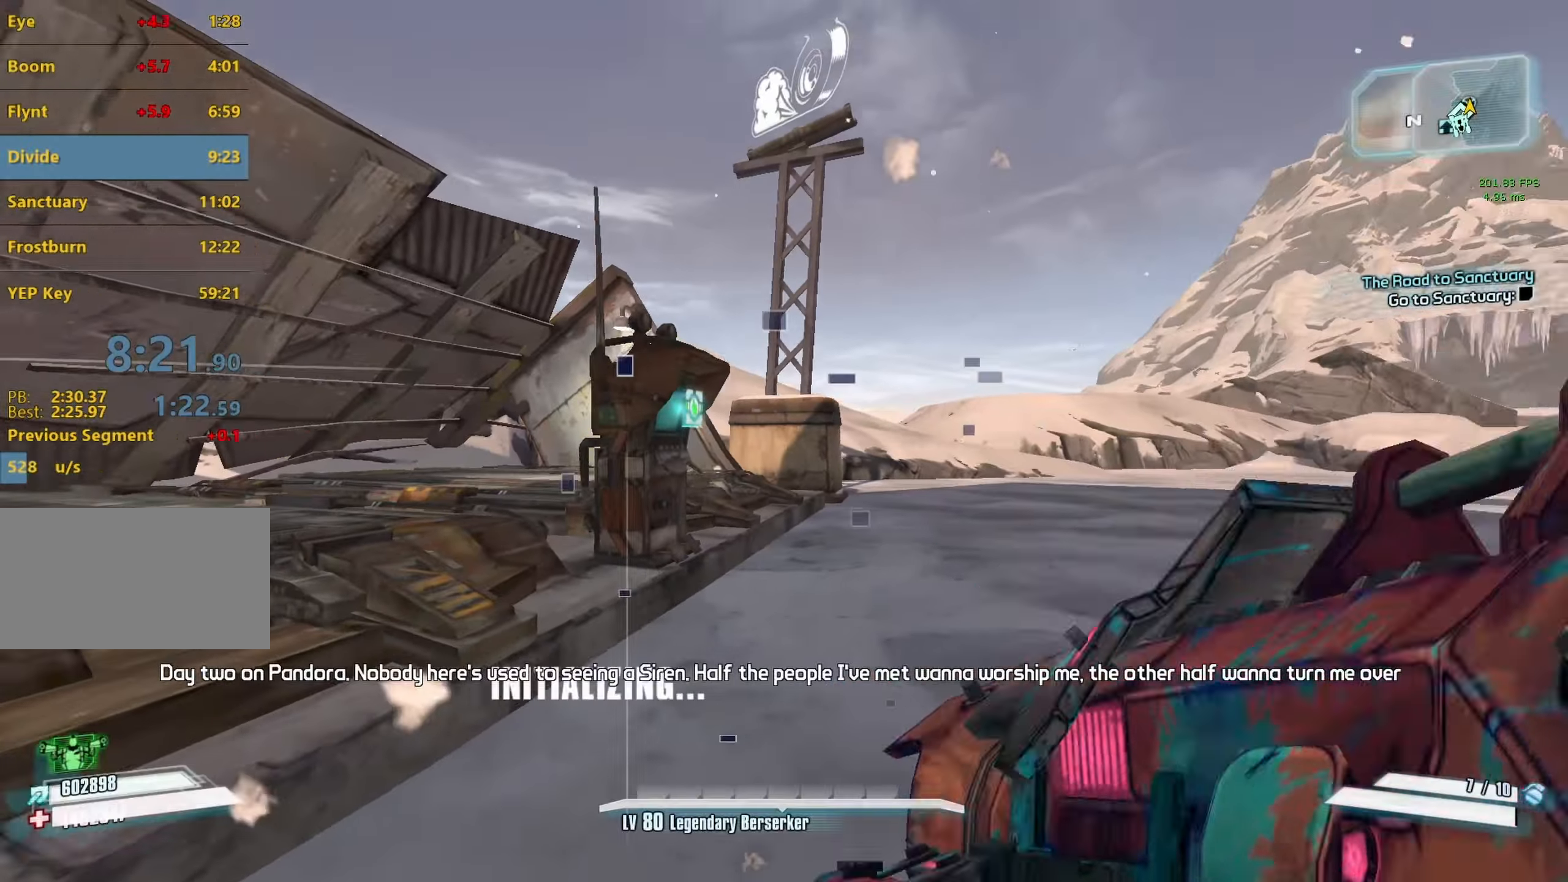
{"keys": [], "mouse": [], "events": [[133, "a", "up"], [133, "shift", "up"], [366, "w", "up"], [416, "mouse_wheel_down", "down"], [500, "mouse_wheel_down", "up"]]}
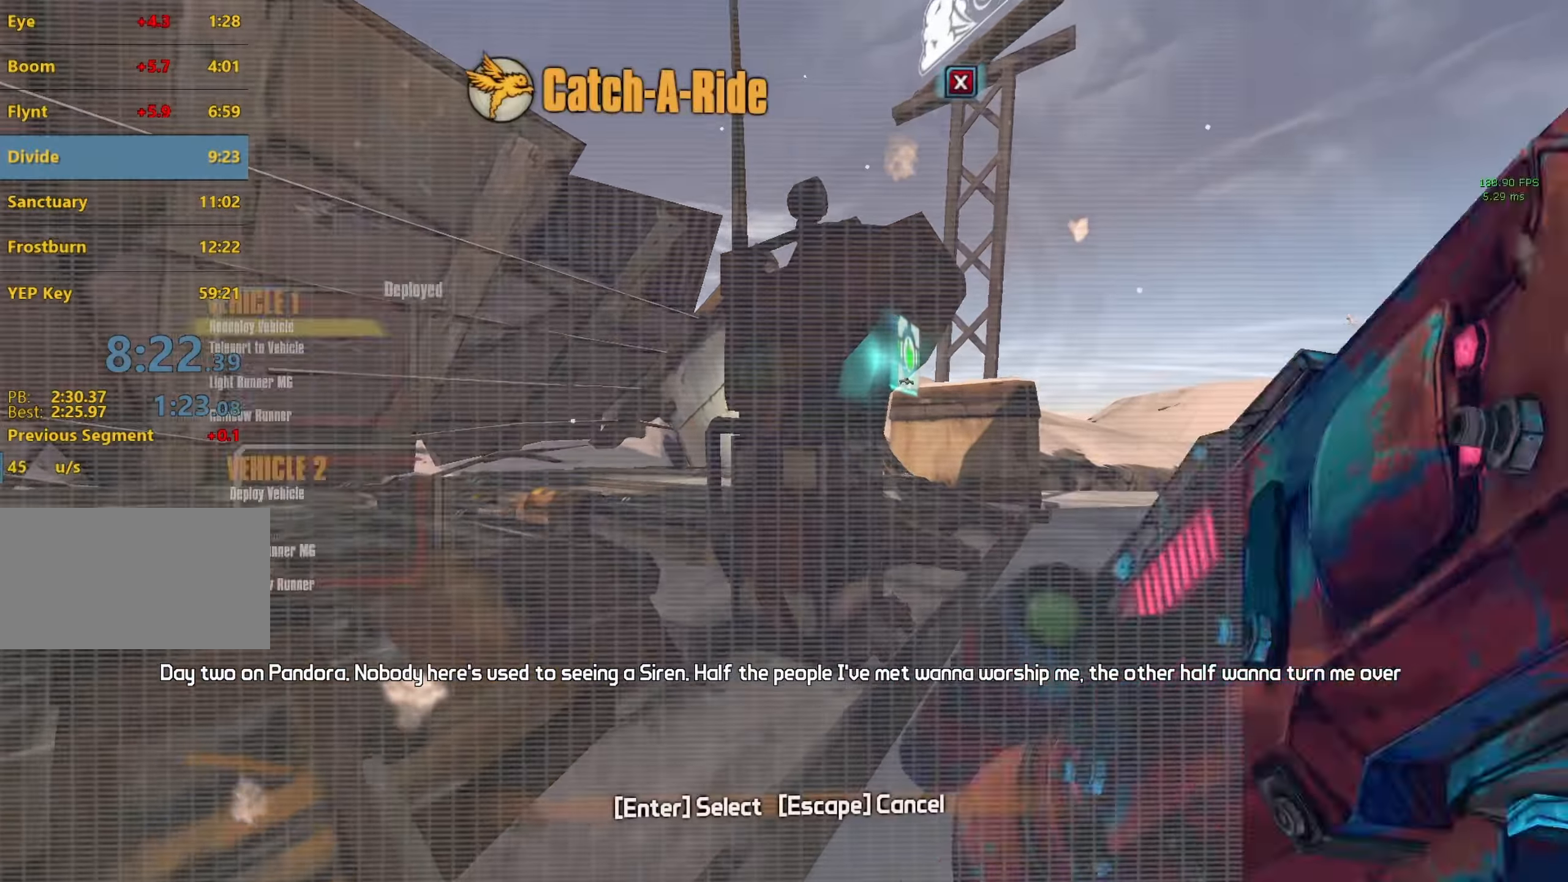
{"keys": [], "mouse": [], "events": [[100, "space", "down"], [150, "space", "up"], [250, "space", "down"], [283, "space", "up"], [383, "space", "down"], [433, "space", "up"]]}
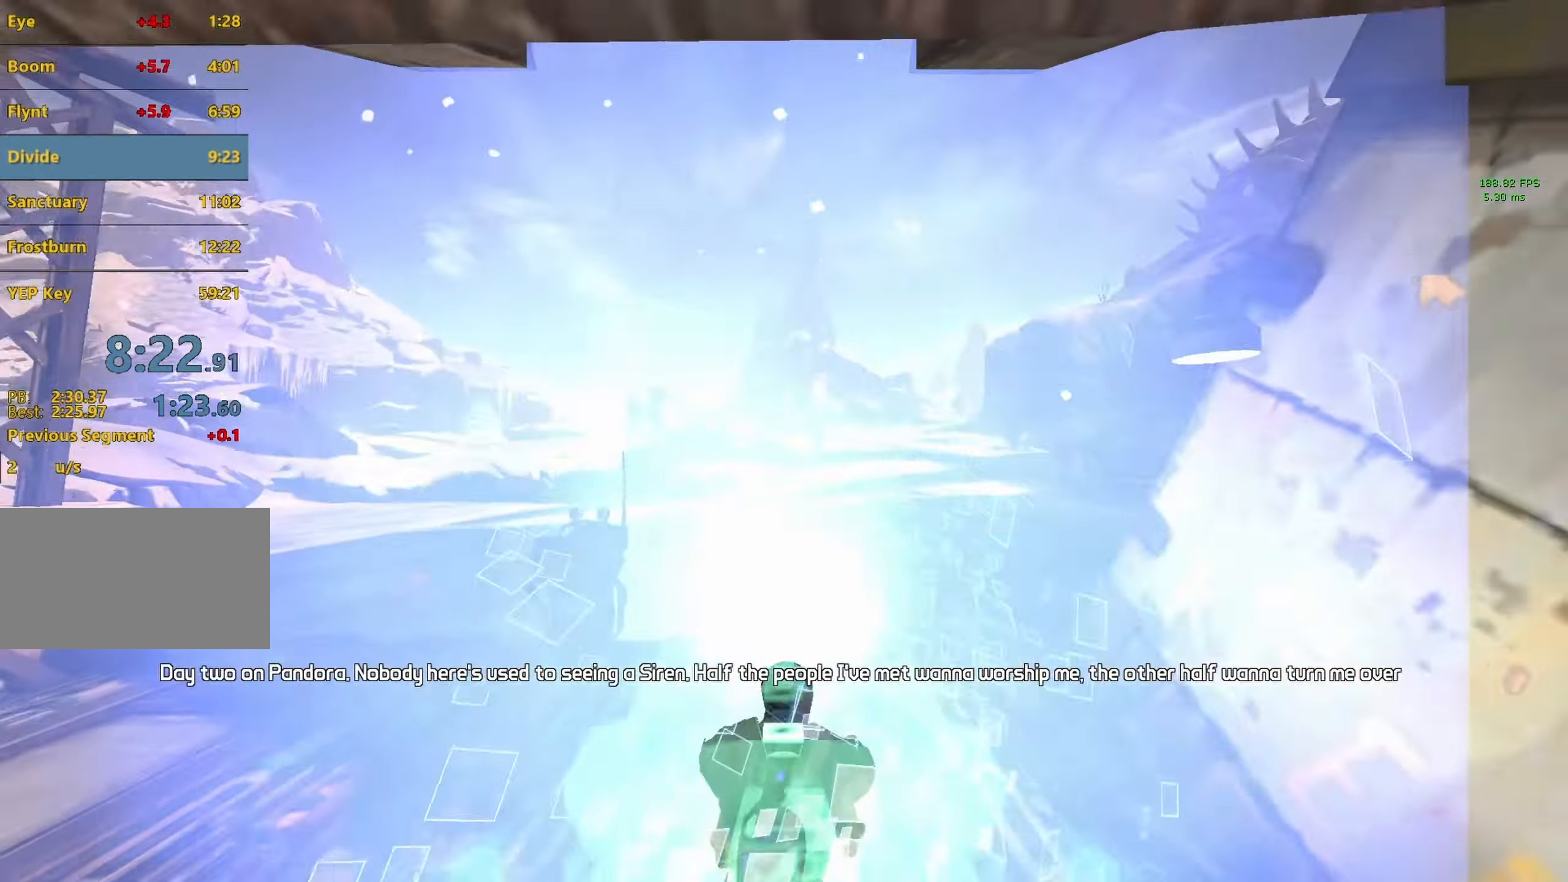
{"keys": ["w"], "mouse": [], "events": [[166, "w", "down"]]}
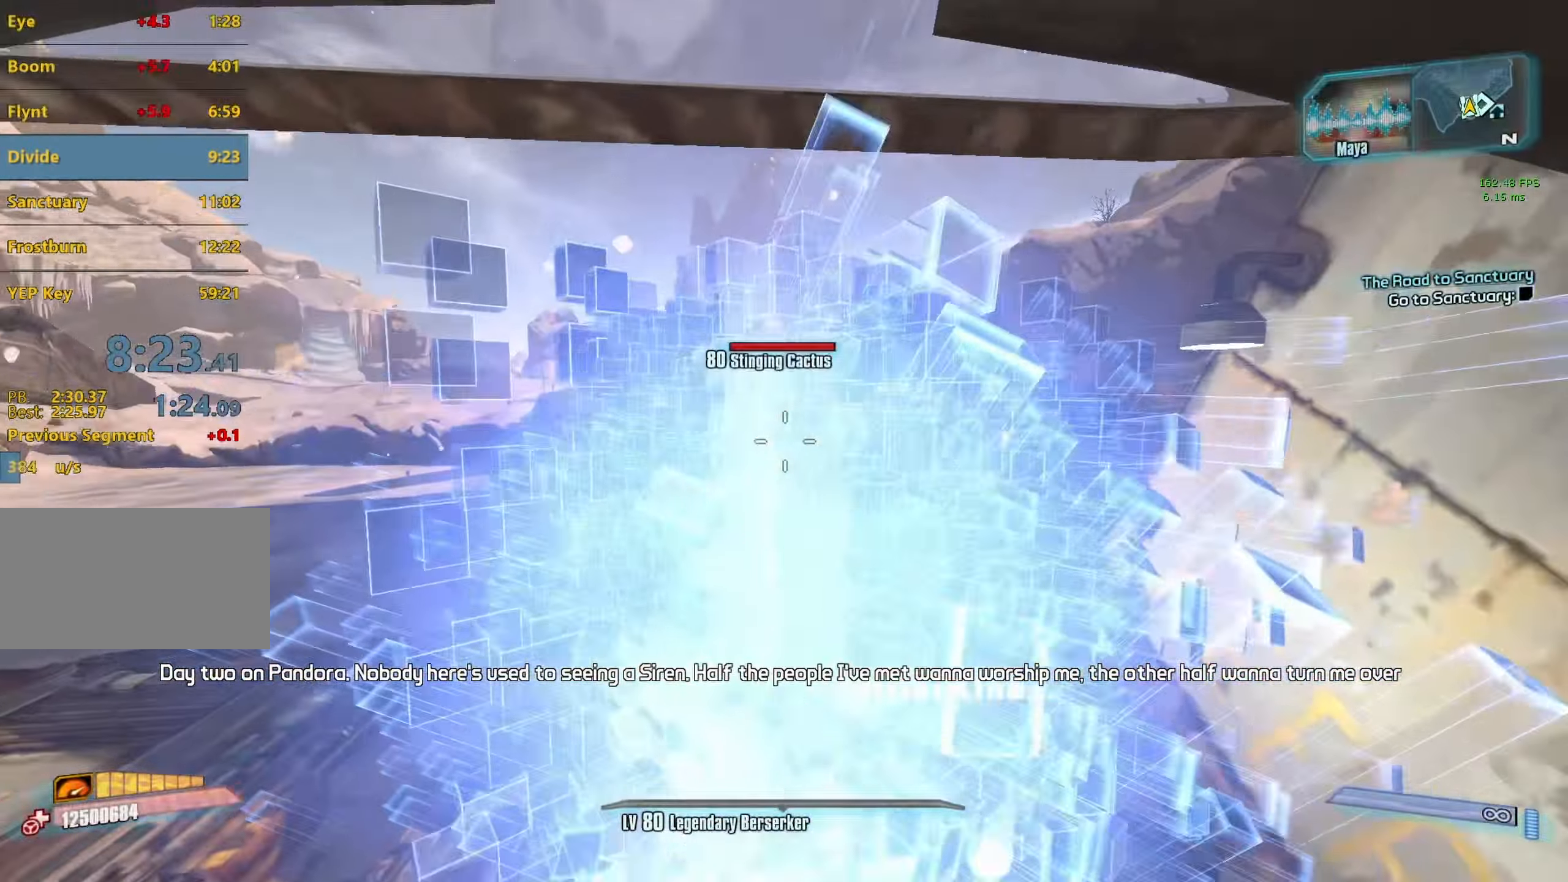
{"keys": ["w"], "mouse": [], "events": []}
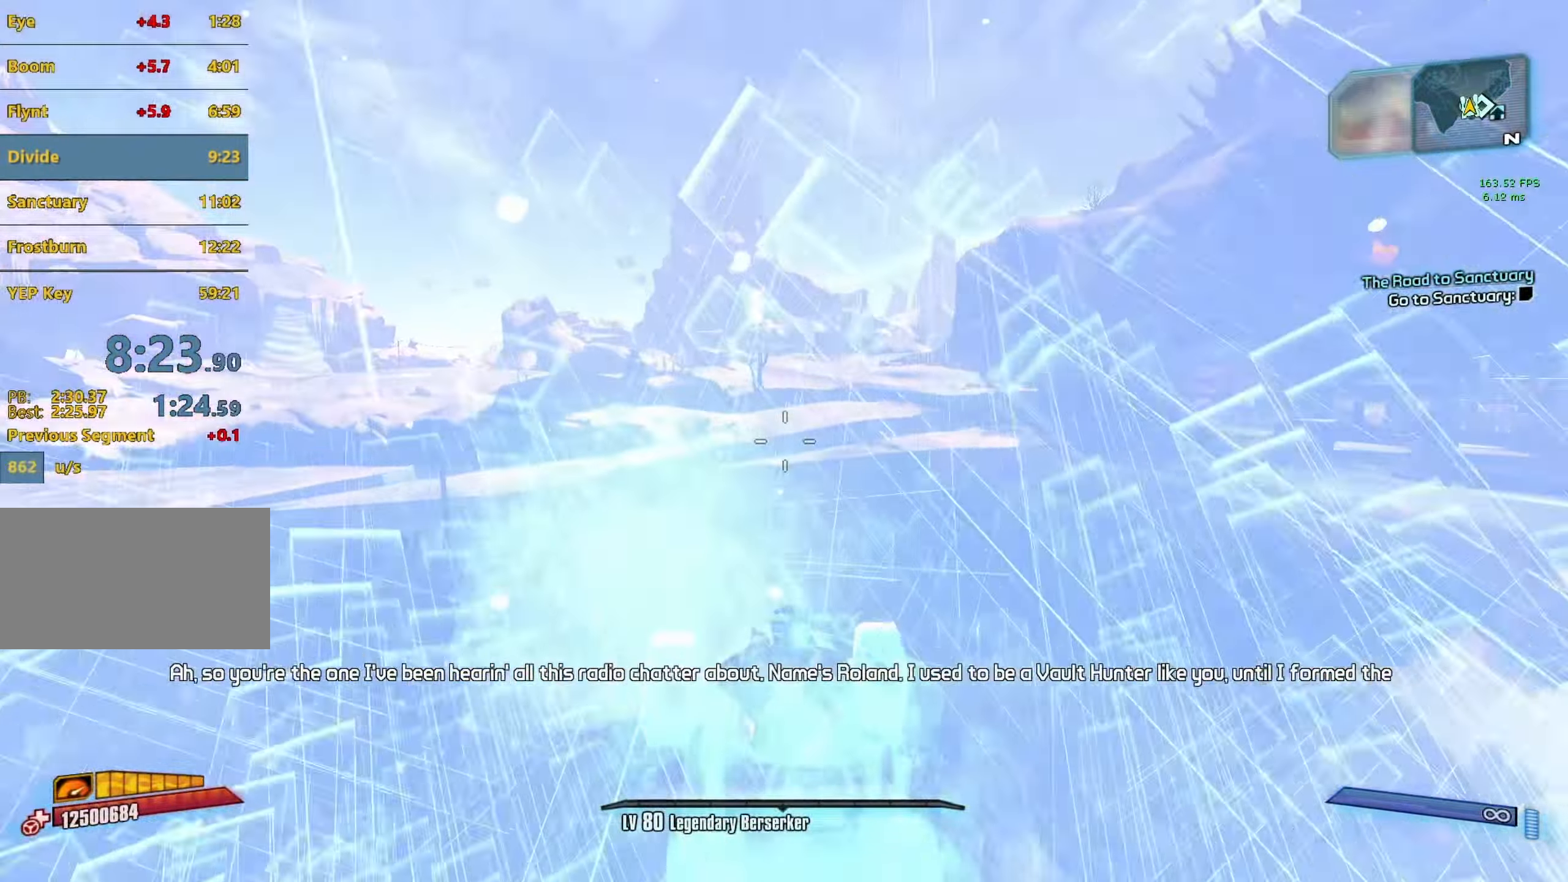
{"keys": ["w"], "mouse": ["mb5"], "events": [[283, "mouse_mb5", "down"]]}
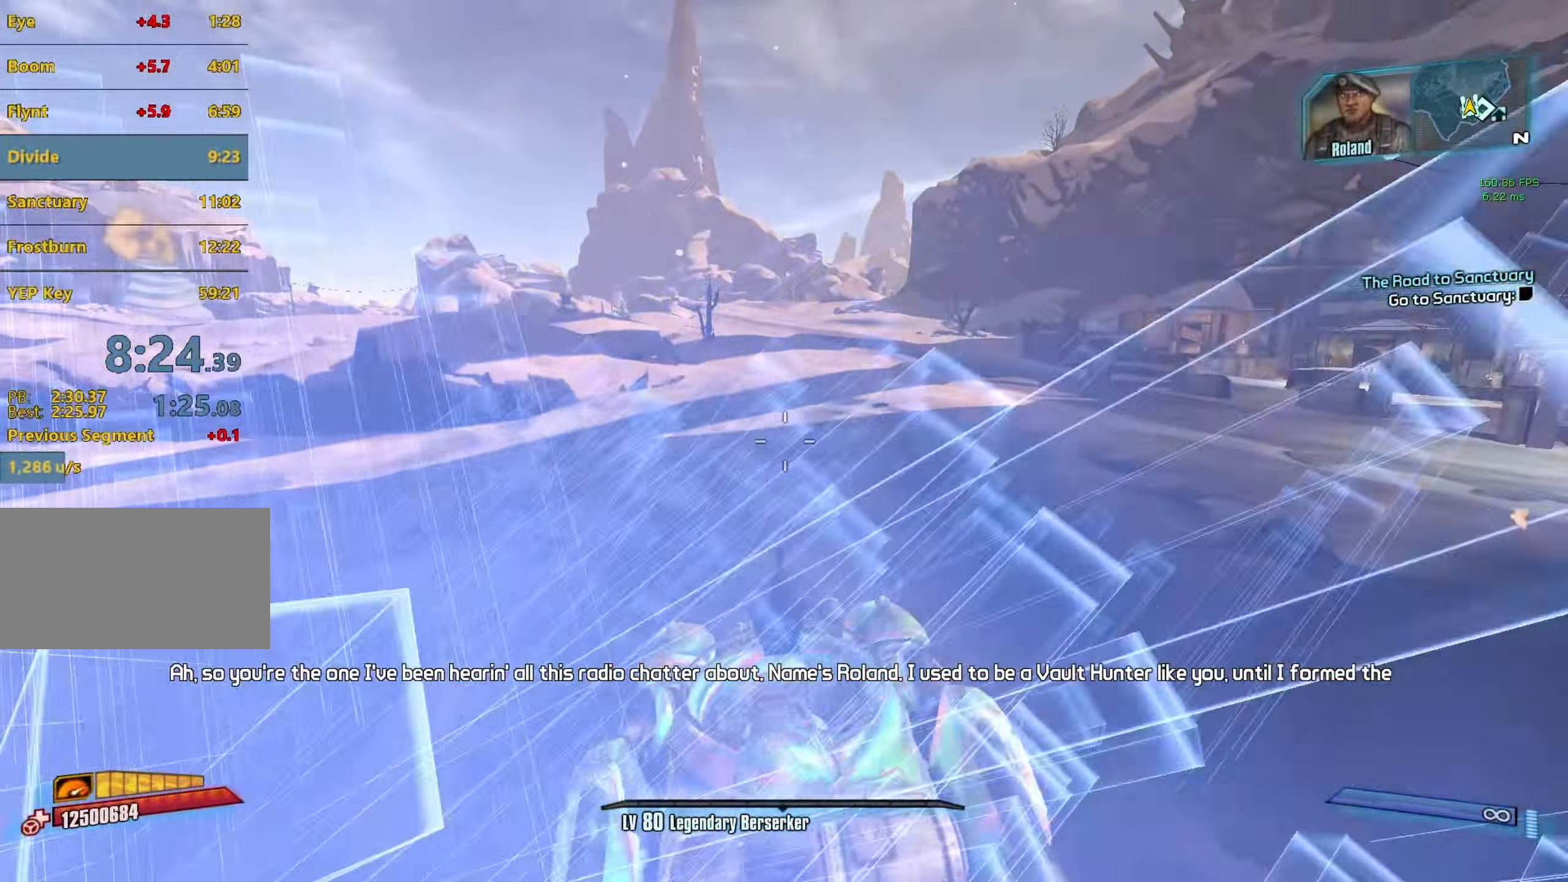
{"keys": ["w"], "mouse": [], "events": [[16, "mouse_mb5", "up"], [66, "mouse_mb5", "down"], [350, "f", "down"], [350, "mouse_mb5", "up"], [500, "f", "up"]]}
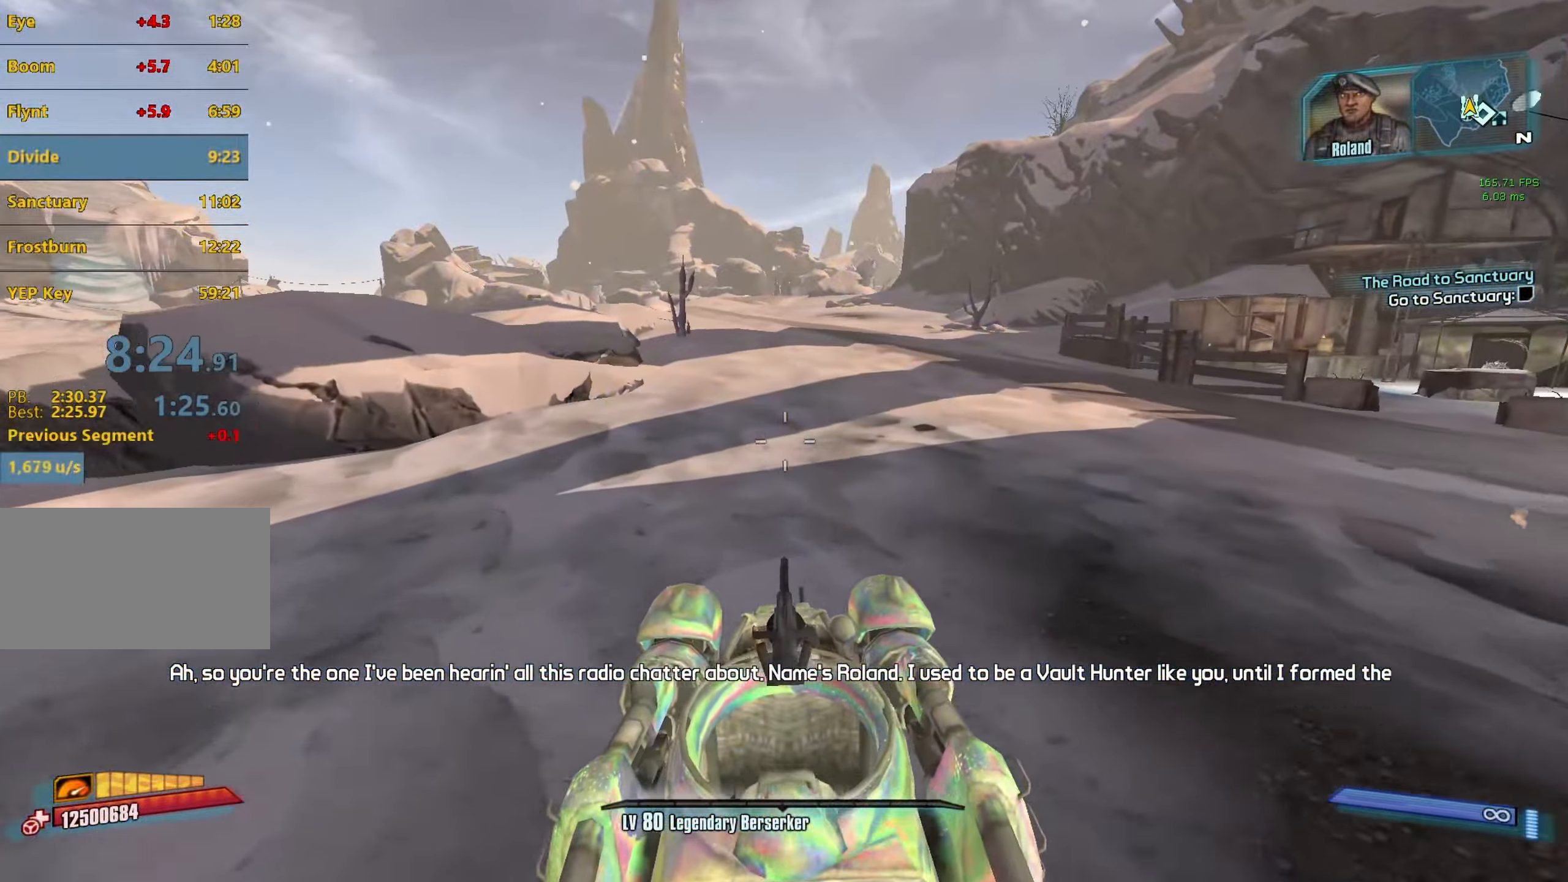
{"keys": ["w"], "mouse": [], "events": [[183, "f", "down"], [316, "f", "up"]]}
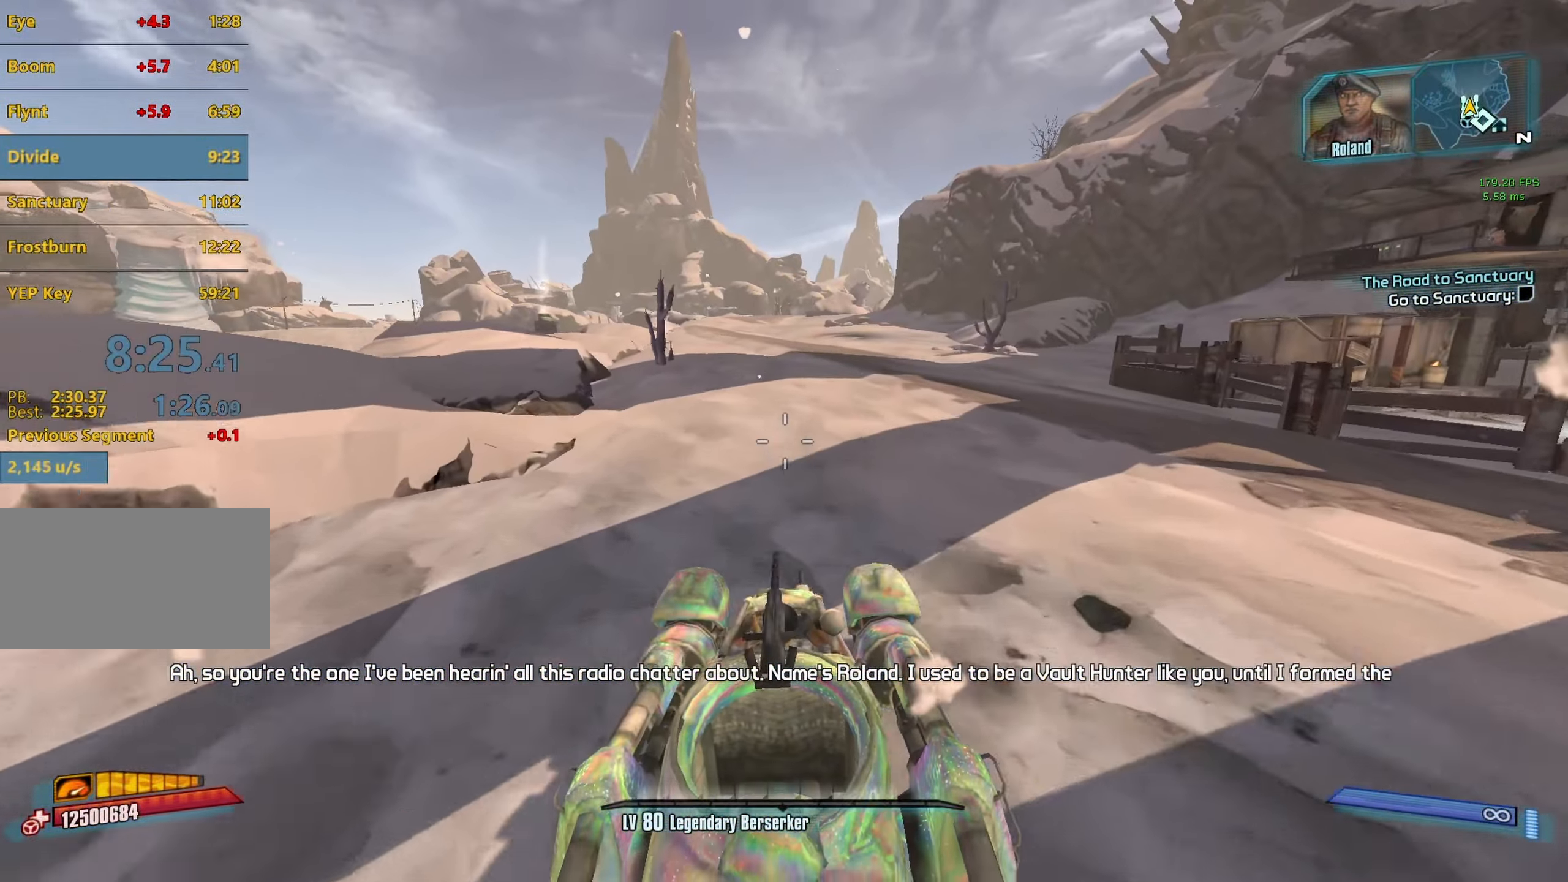
{"keys": ["w"], "mouse": [], "events": []}
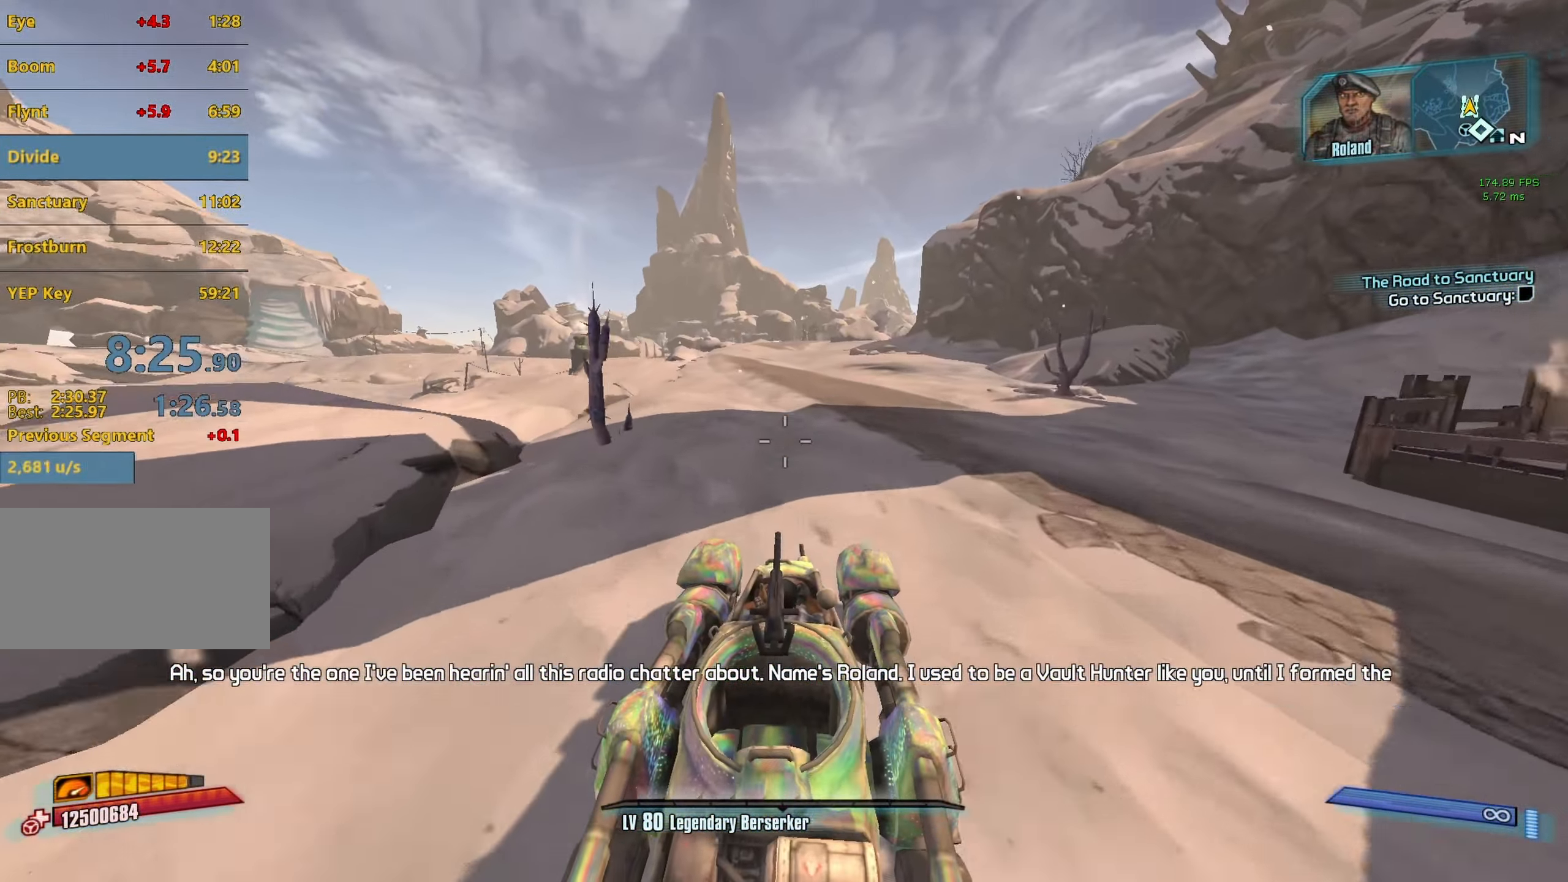
{"keys": ["w"], "mouse": [], "events": []}
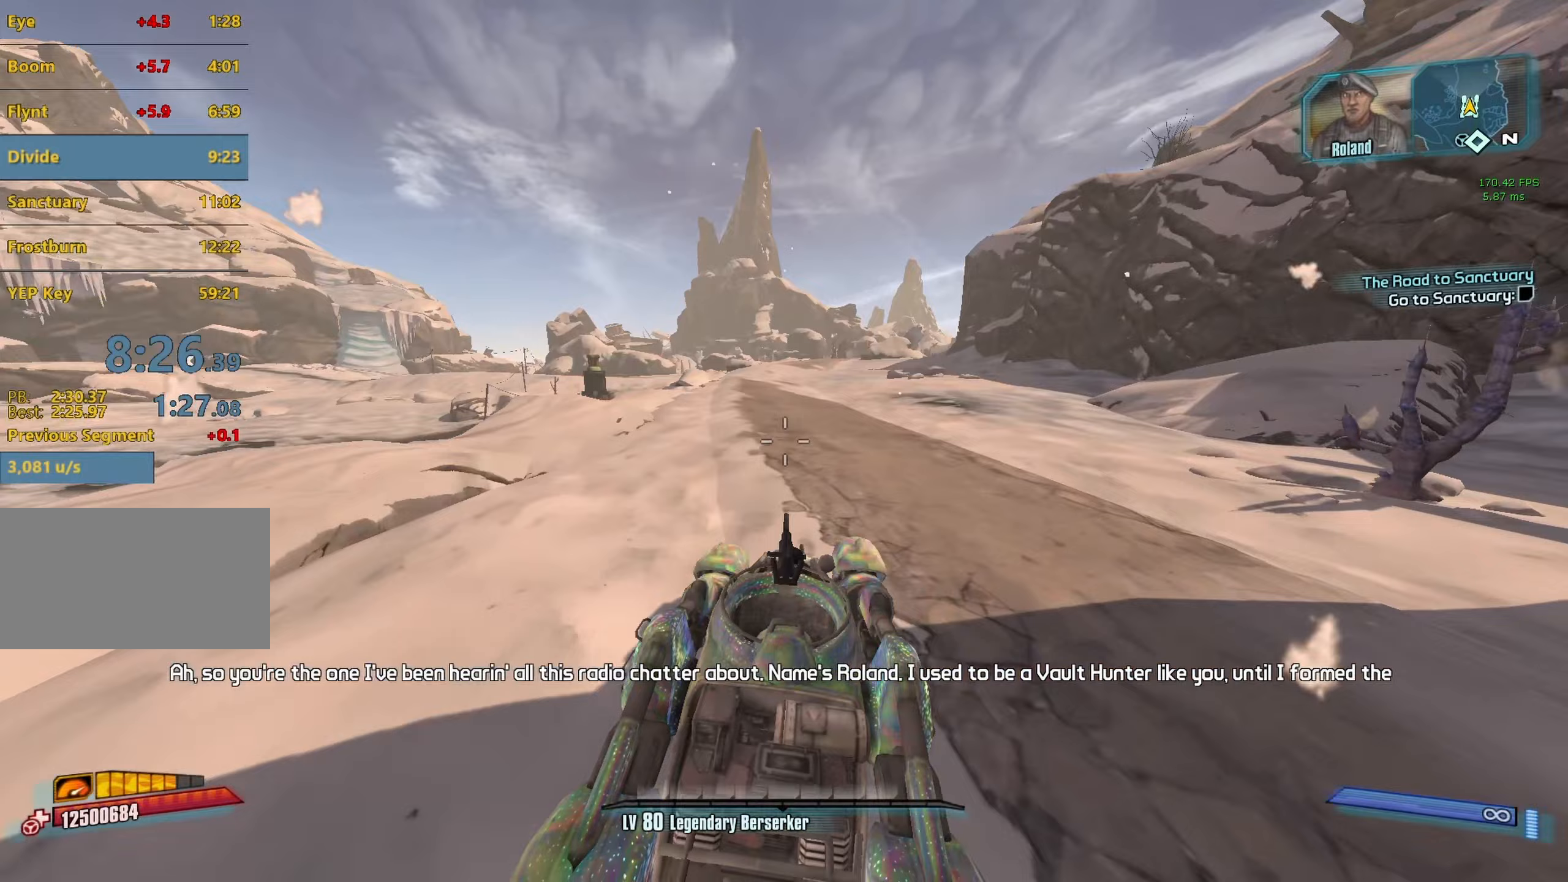
{"keys": ["w"], "mouse": [], "events": []}
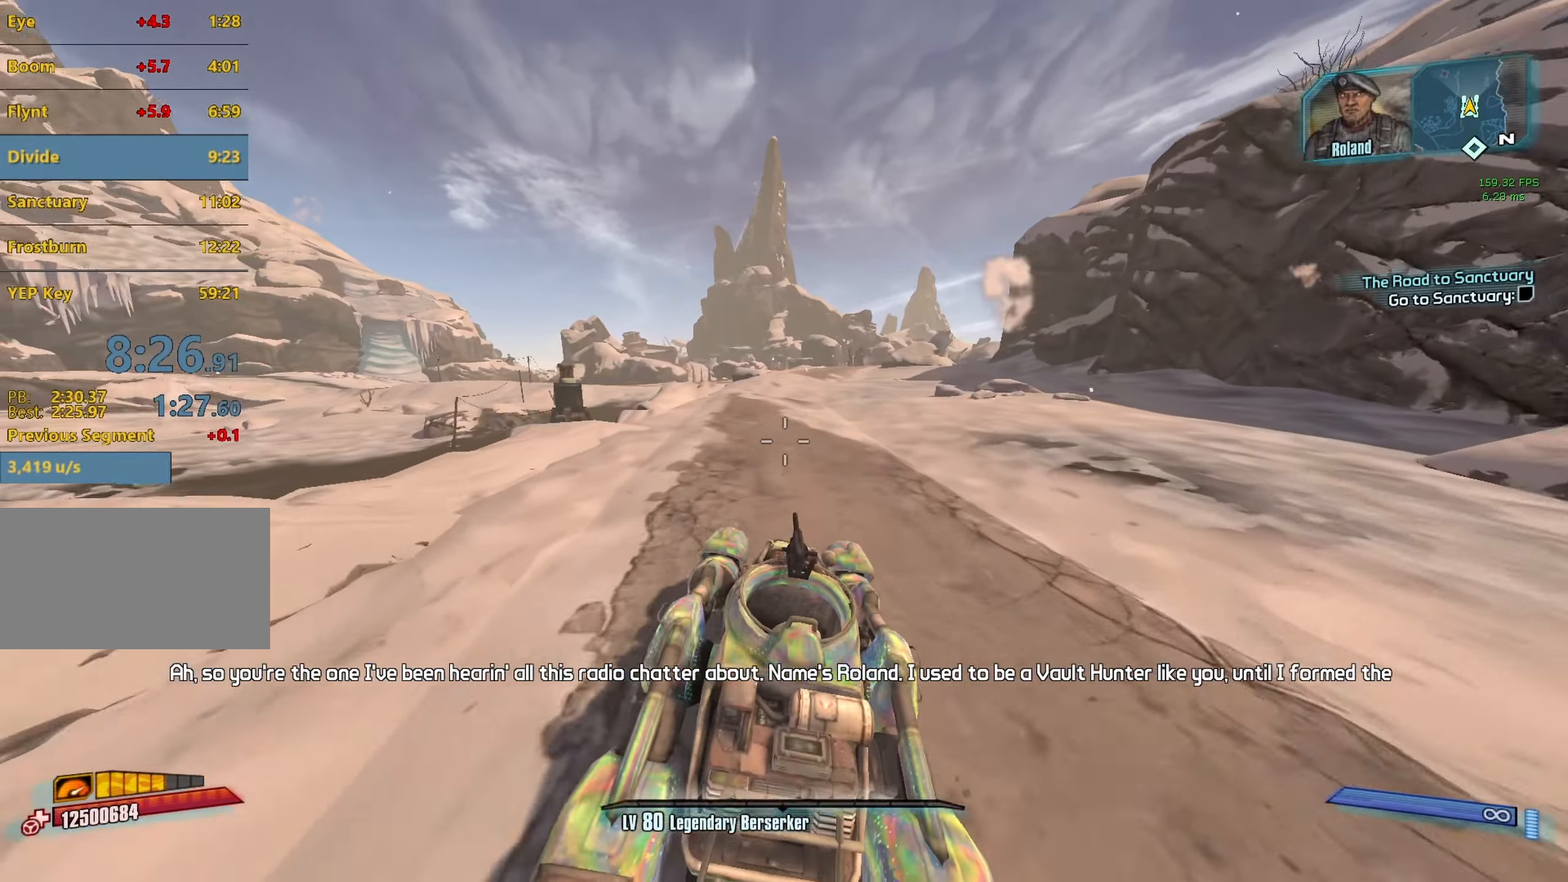
{"keys": ["w"], "mouse": [], "events": []}
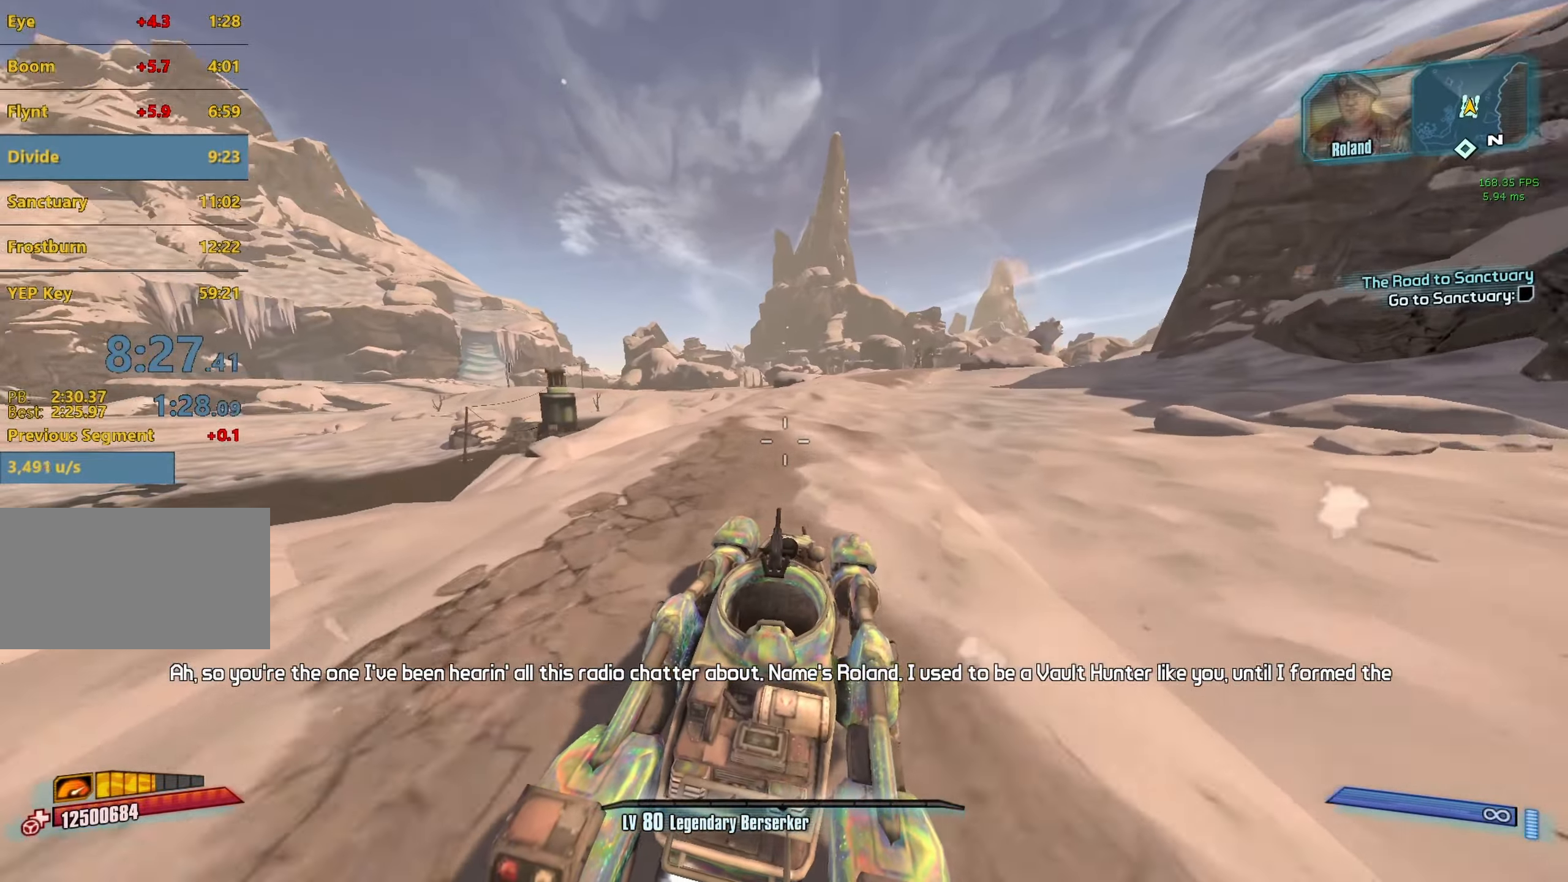
{"keys": ["w"], "mouse": [], "events": []}
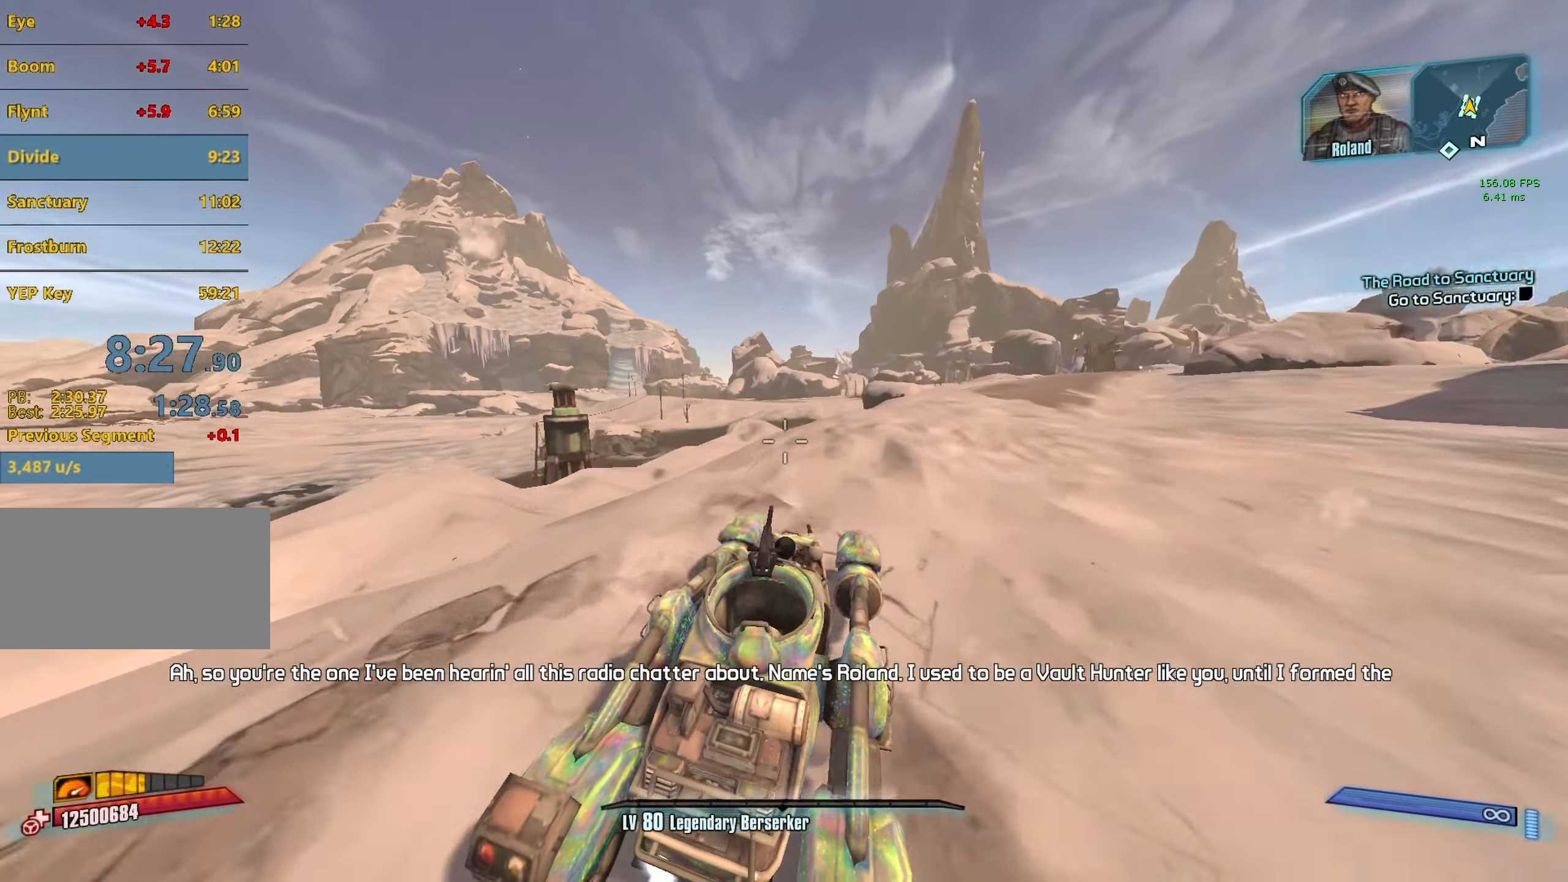
{"keys": ["w"], "mouse": [], "events": []}
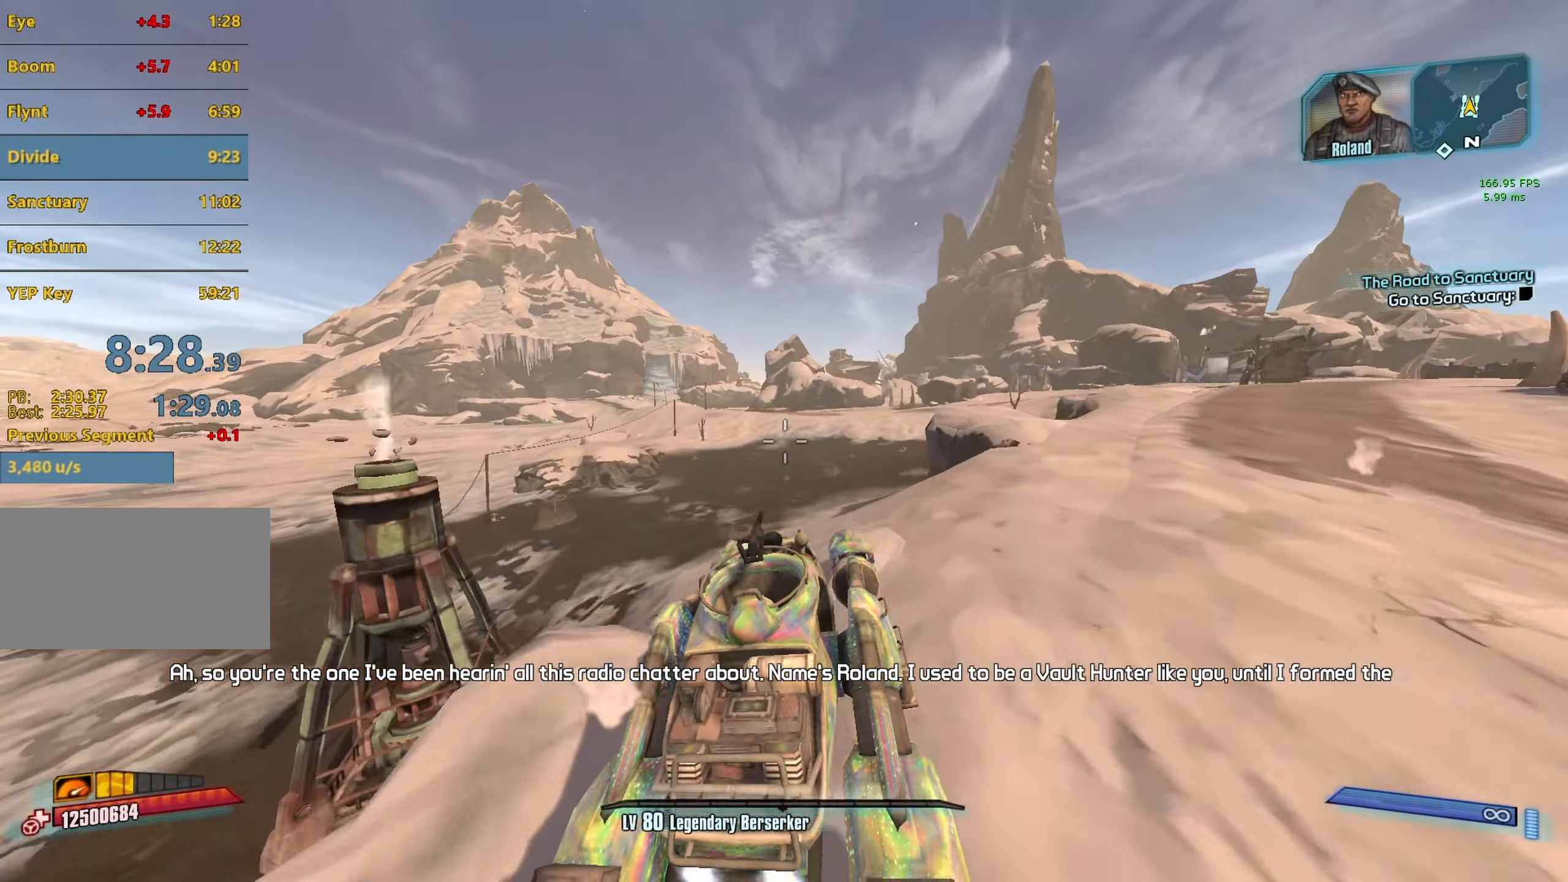
{"keys": ["w"], "mouse": [], "events": []}